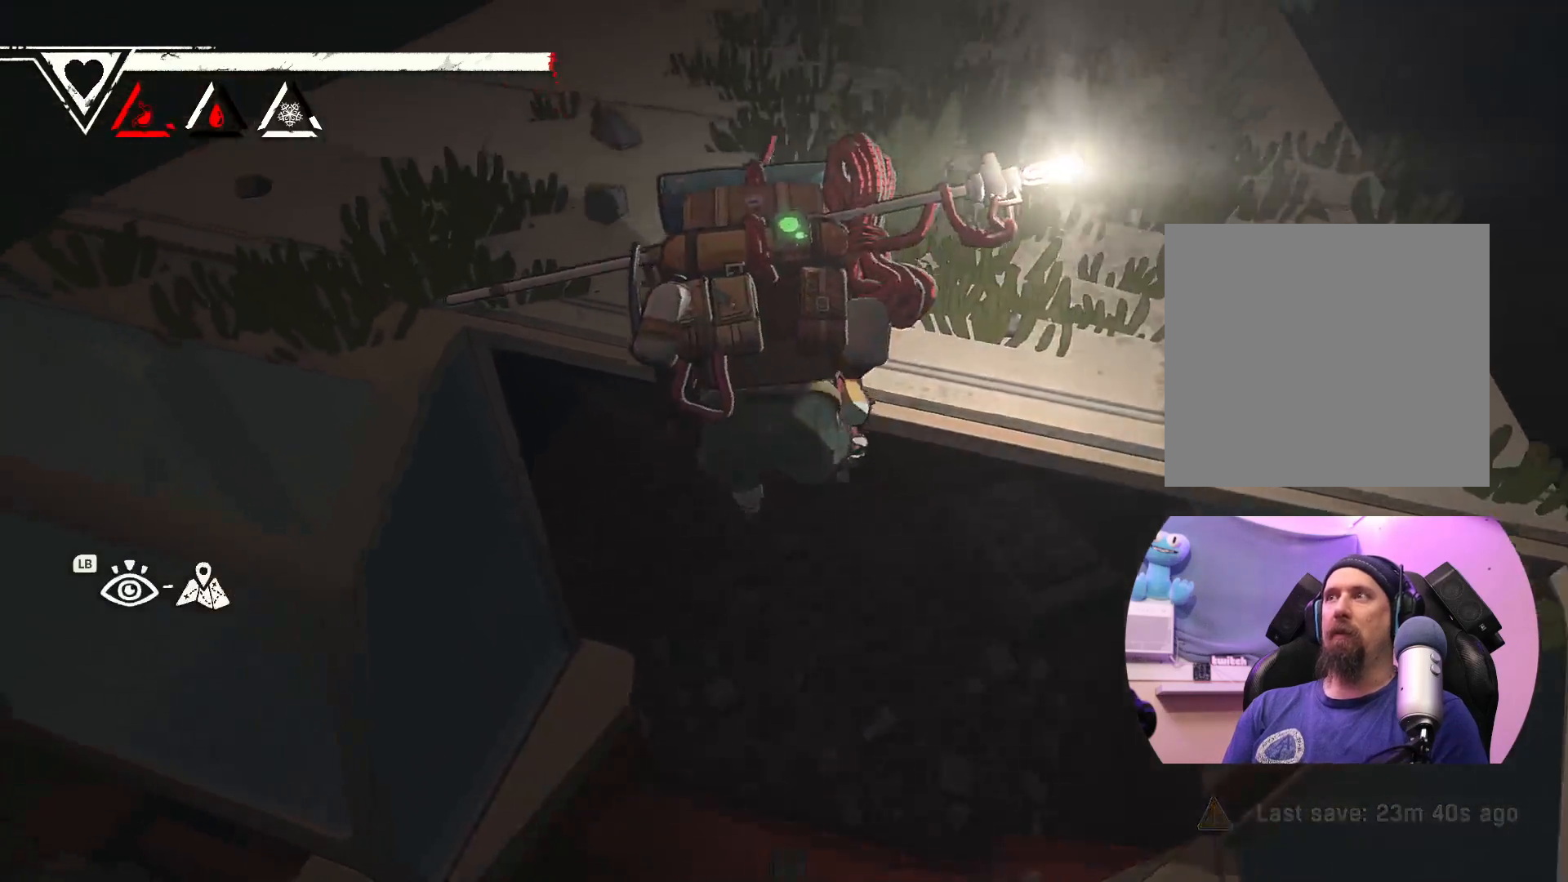
Gameplay with a controller (Xbox layout); each line is a JSON object with the inputs held at the frame after it. "events" lists button and stick changes between this image and that frame as [ms after this image, input, new state], when the widget could be followed in between.
{"buttons": [], "left_stick": "left", "right_stick": "center", "events": [[333, "left_stick", "left"]]}
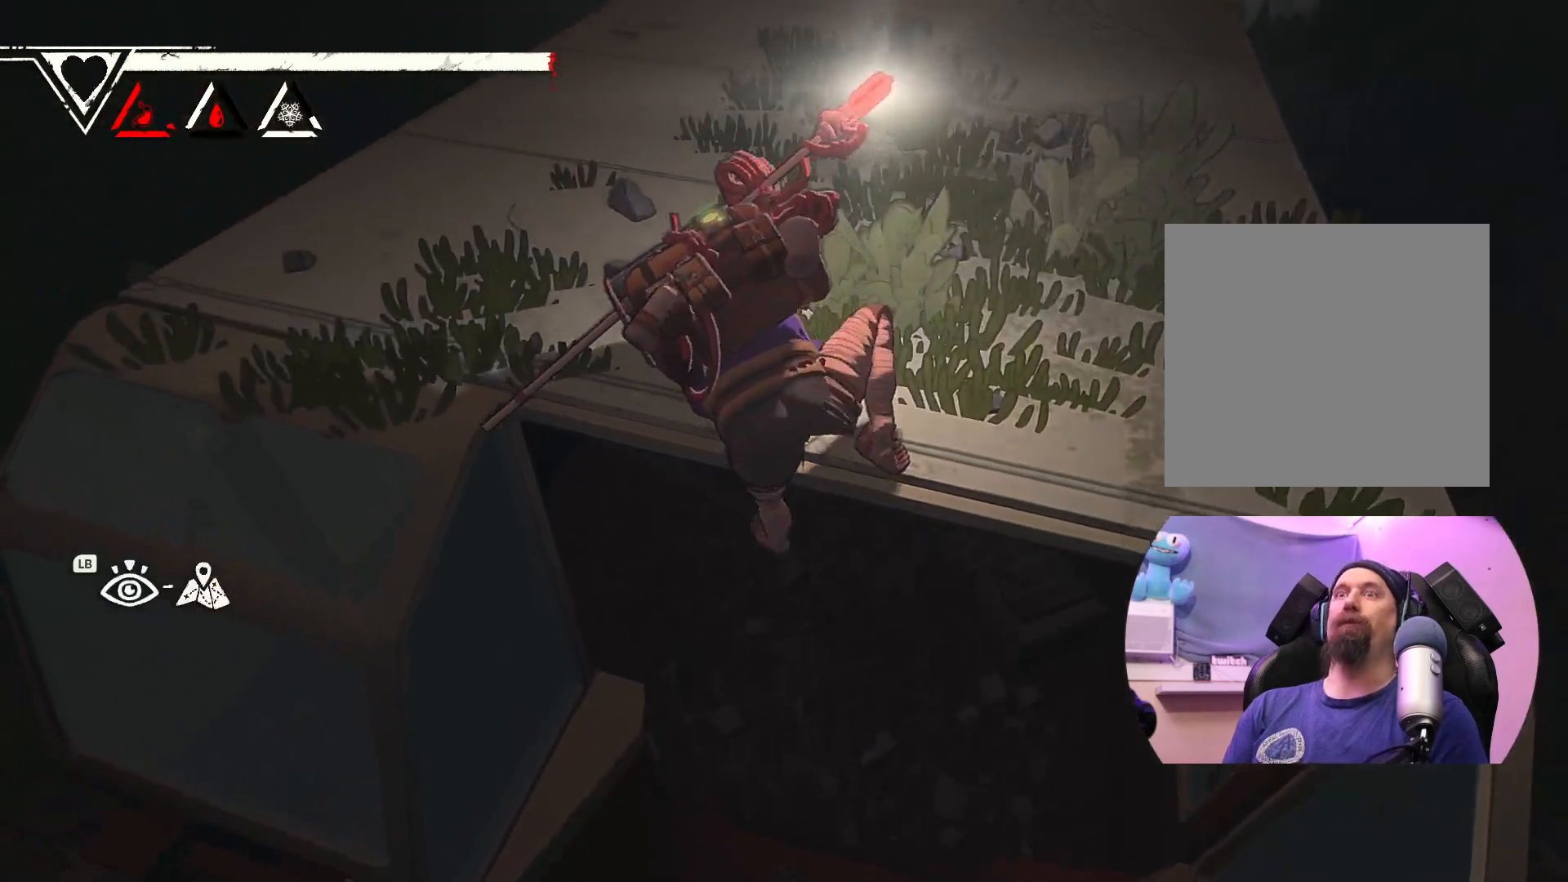
{"buttons": [], "left_stick": "left", "right_stick": "center", "events": []}
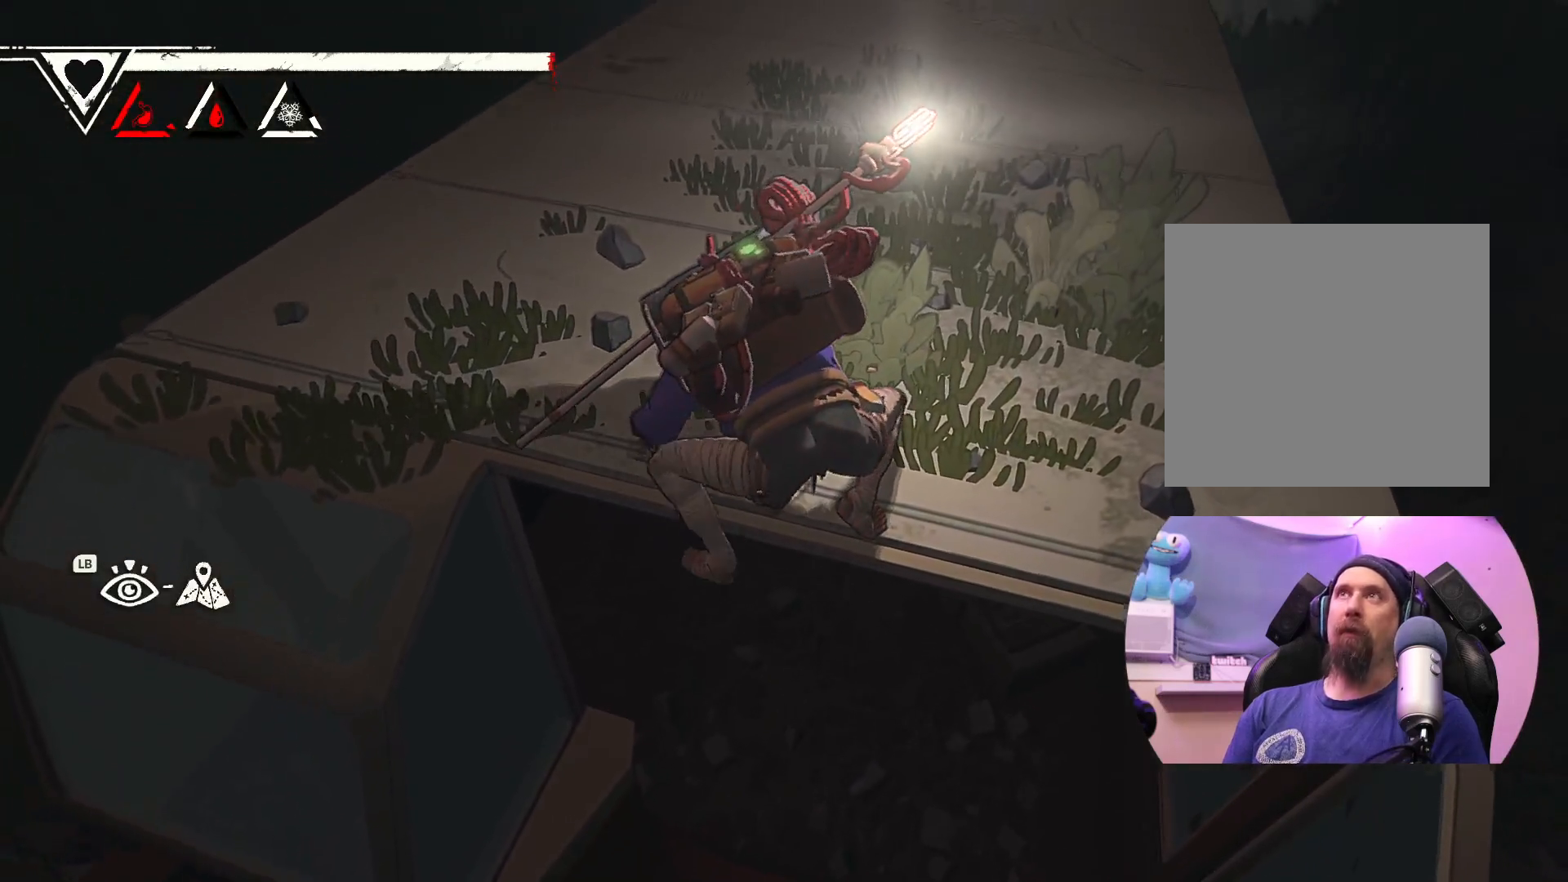
{"buttons": [], "left_stick": "center", "right_stick": "center", "events": [[283, "left_stick", "center"]]}
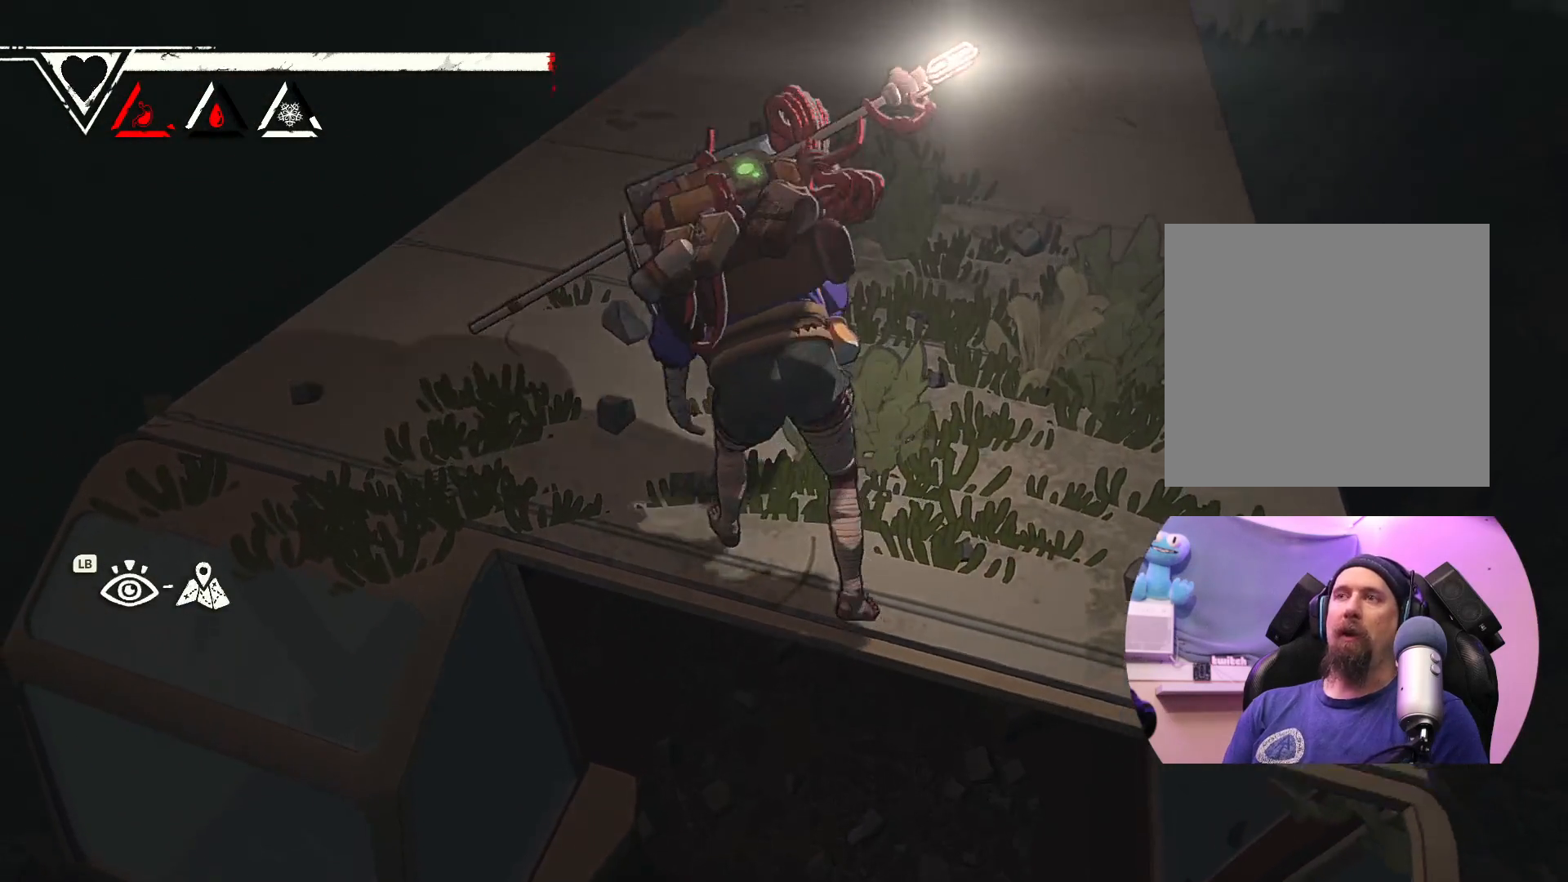
{"buttons": [], "left_stick": "left", "right_stick": "center", "events": [[17, "left_stick", "left"]]}
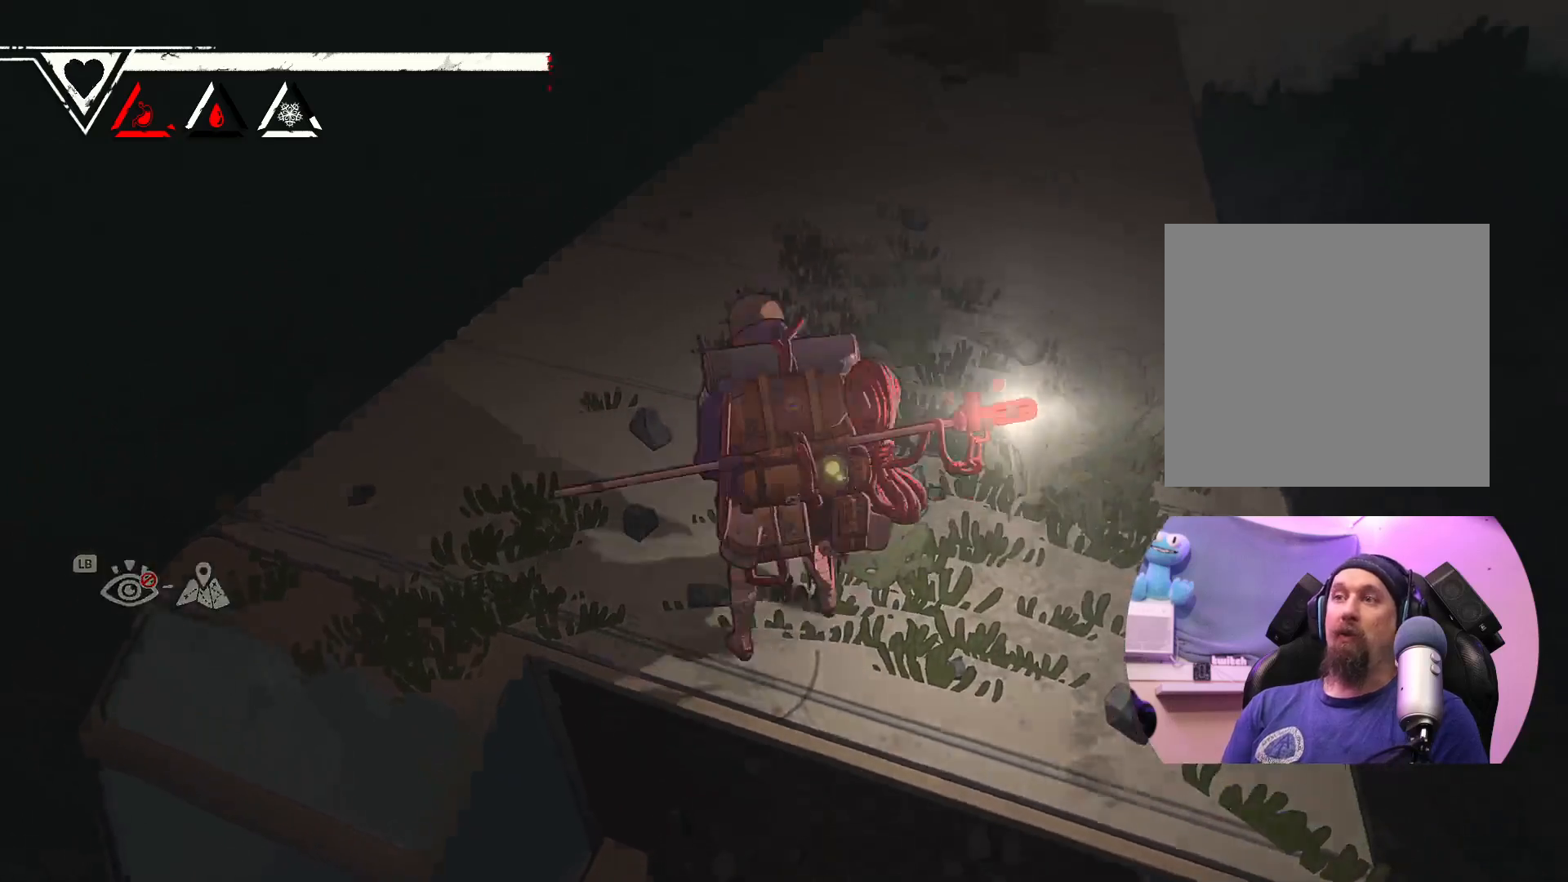
{"buttons": [], "left_stick": "left", "right_stick": "center", "events": []}
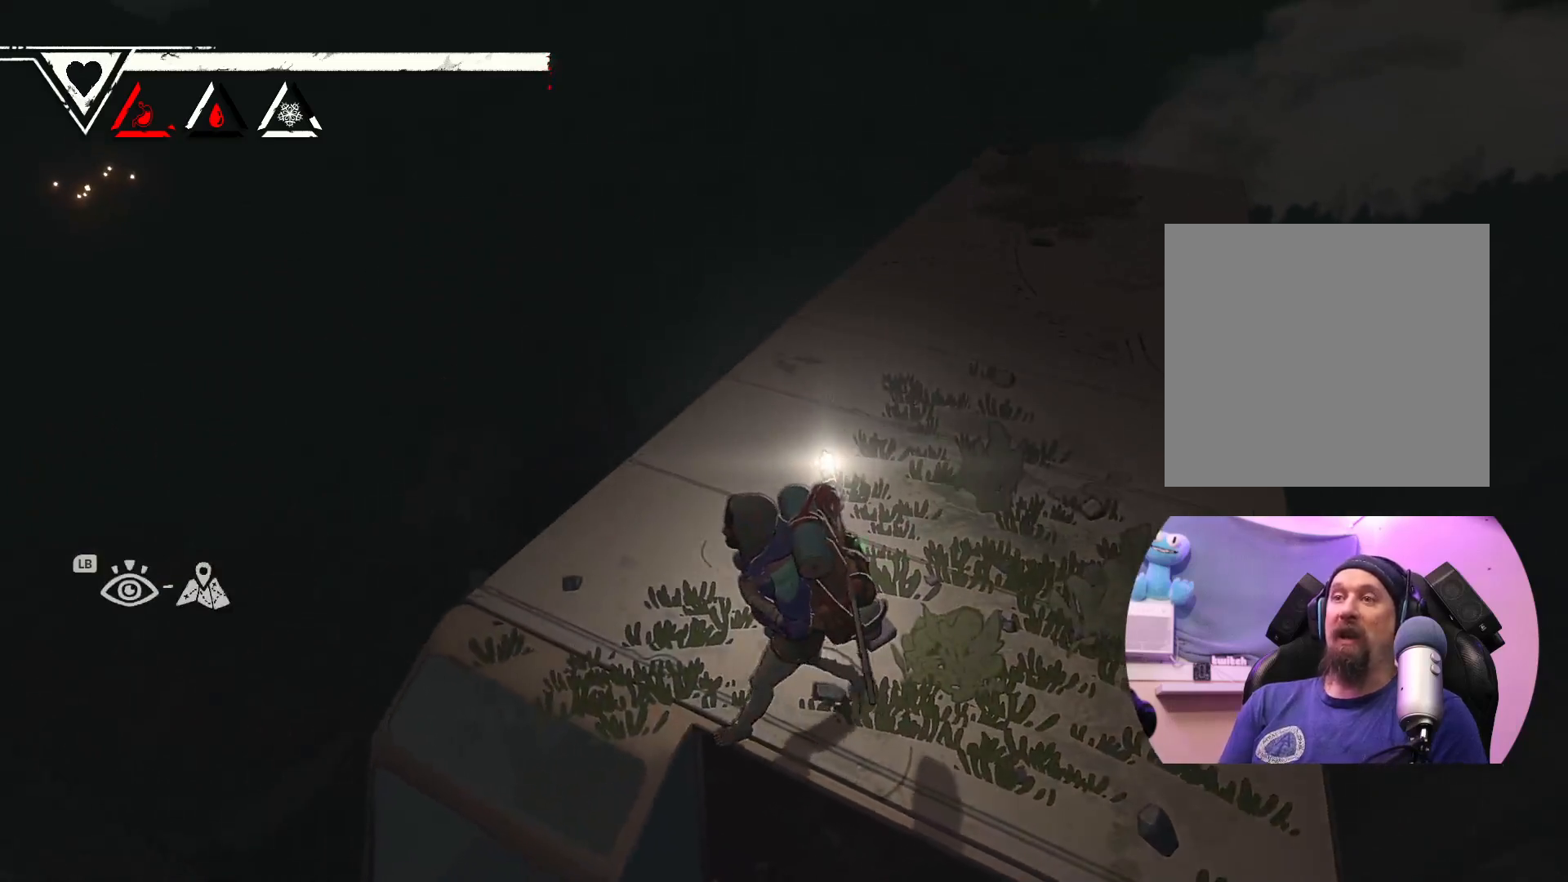
{"buttons": [], "left_stick": "down-left", "right_stick": "center", "events": [[467, "left_stick", "down-left"]]}
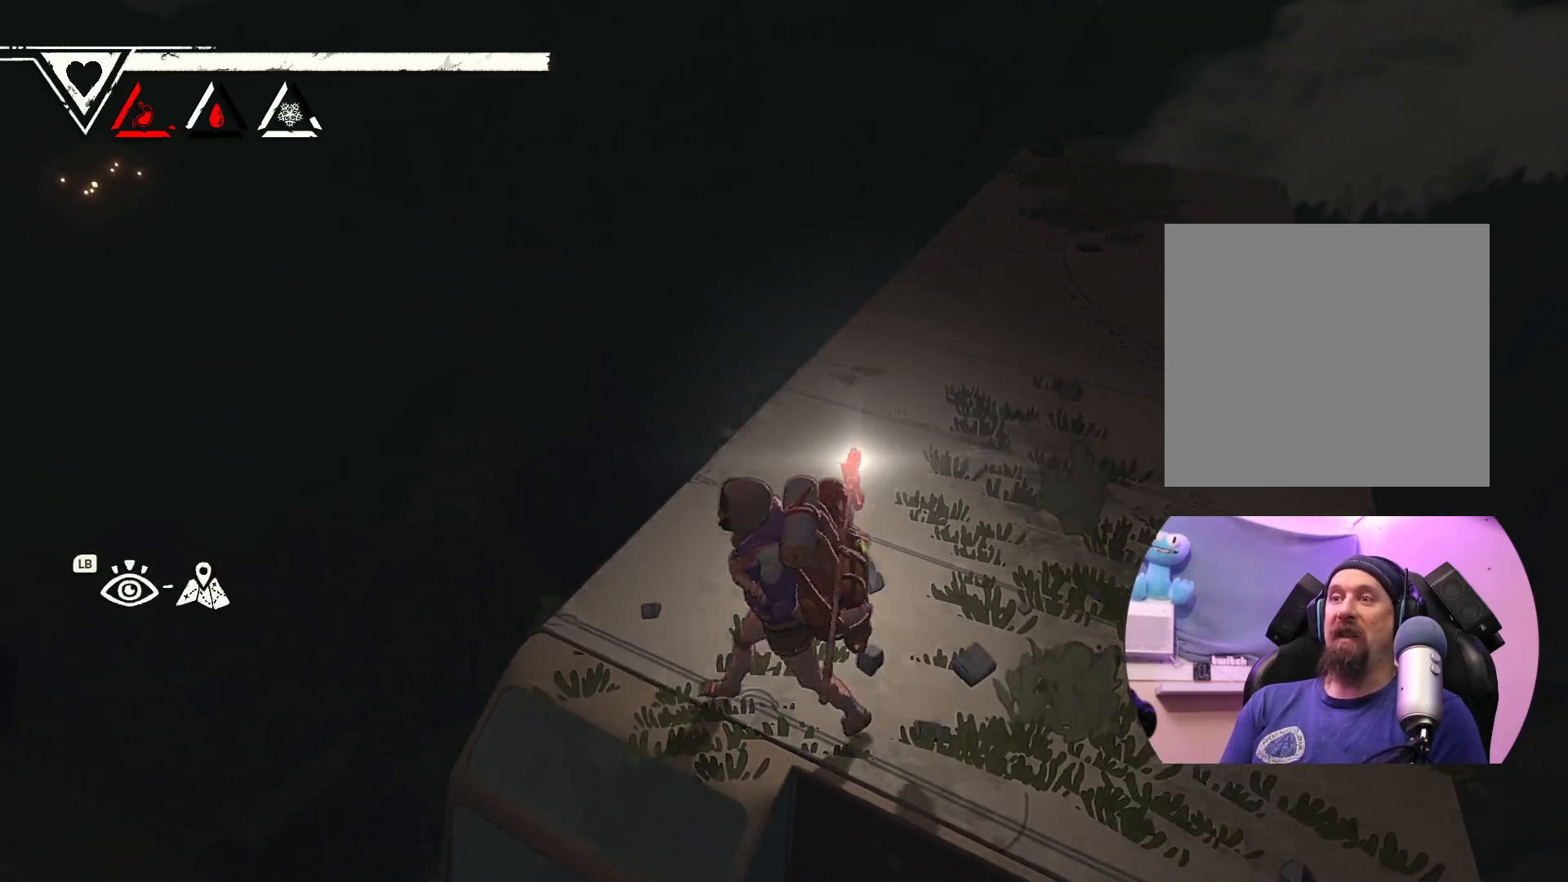
{"buttons": [], "left_stick": "down", "right_stick": "center", "events": [[183, "left_stick", "down"], [333, "X", "down"], [483, "X", "up"]]}
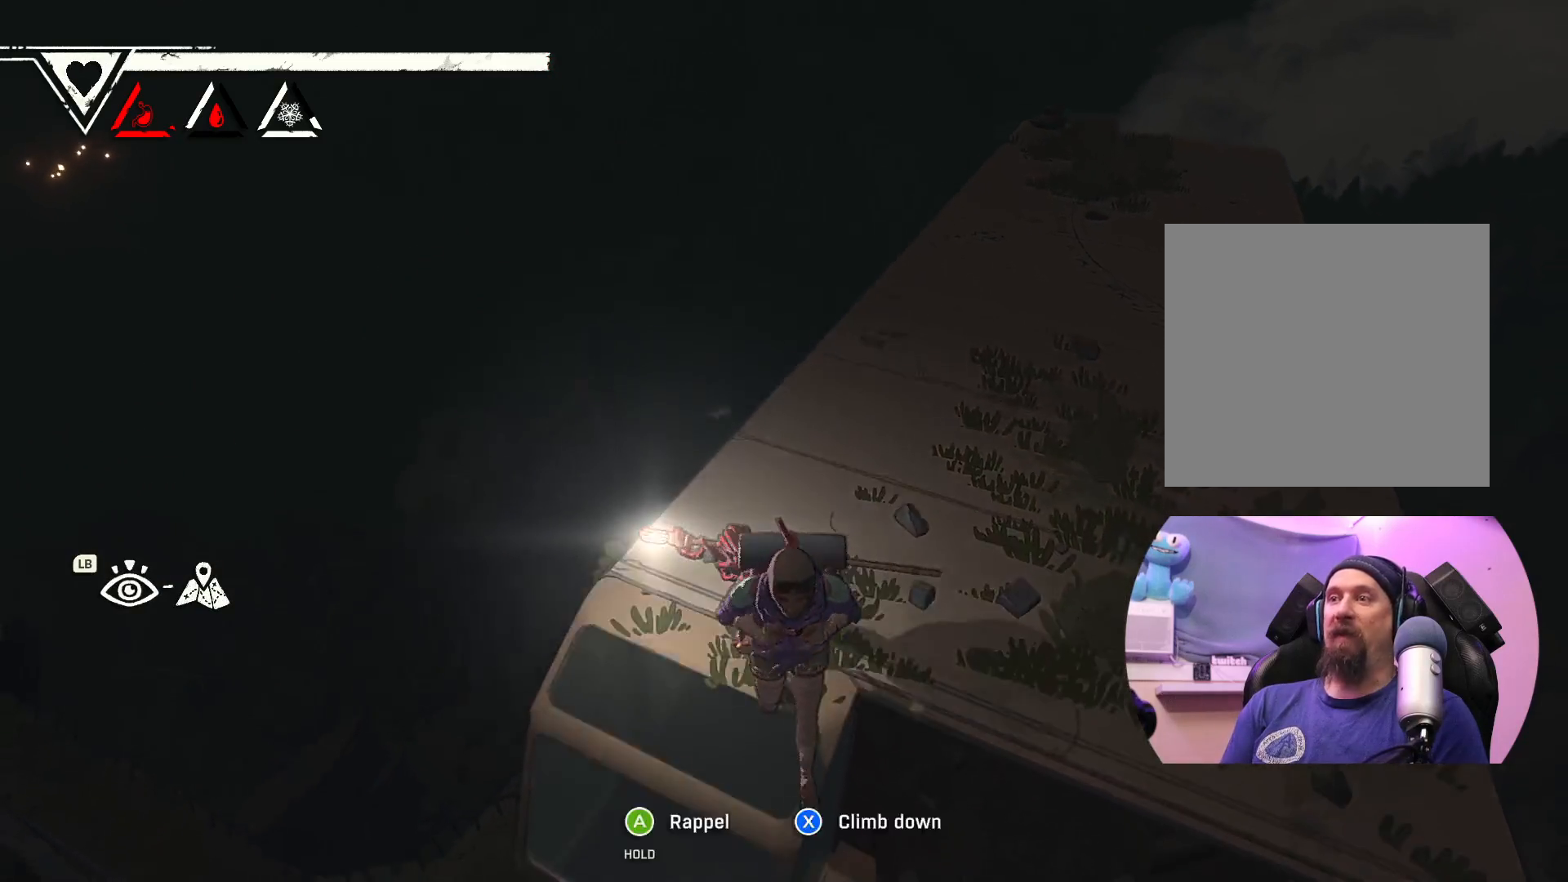
{"buttons": [], "left_stick": "center", "right_stick": "center", "events": [[50, "left_stick", "down-right"], [150, "left_stick", "right"], [367, "left_stick", "center"]]}
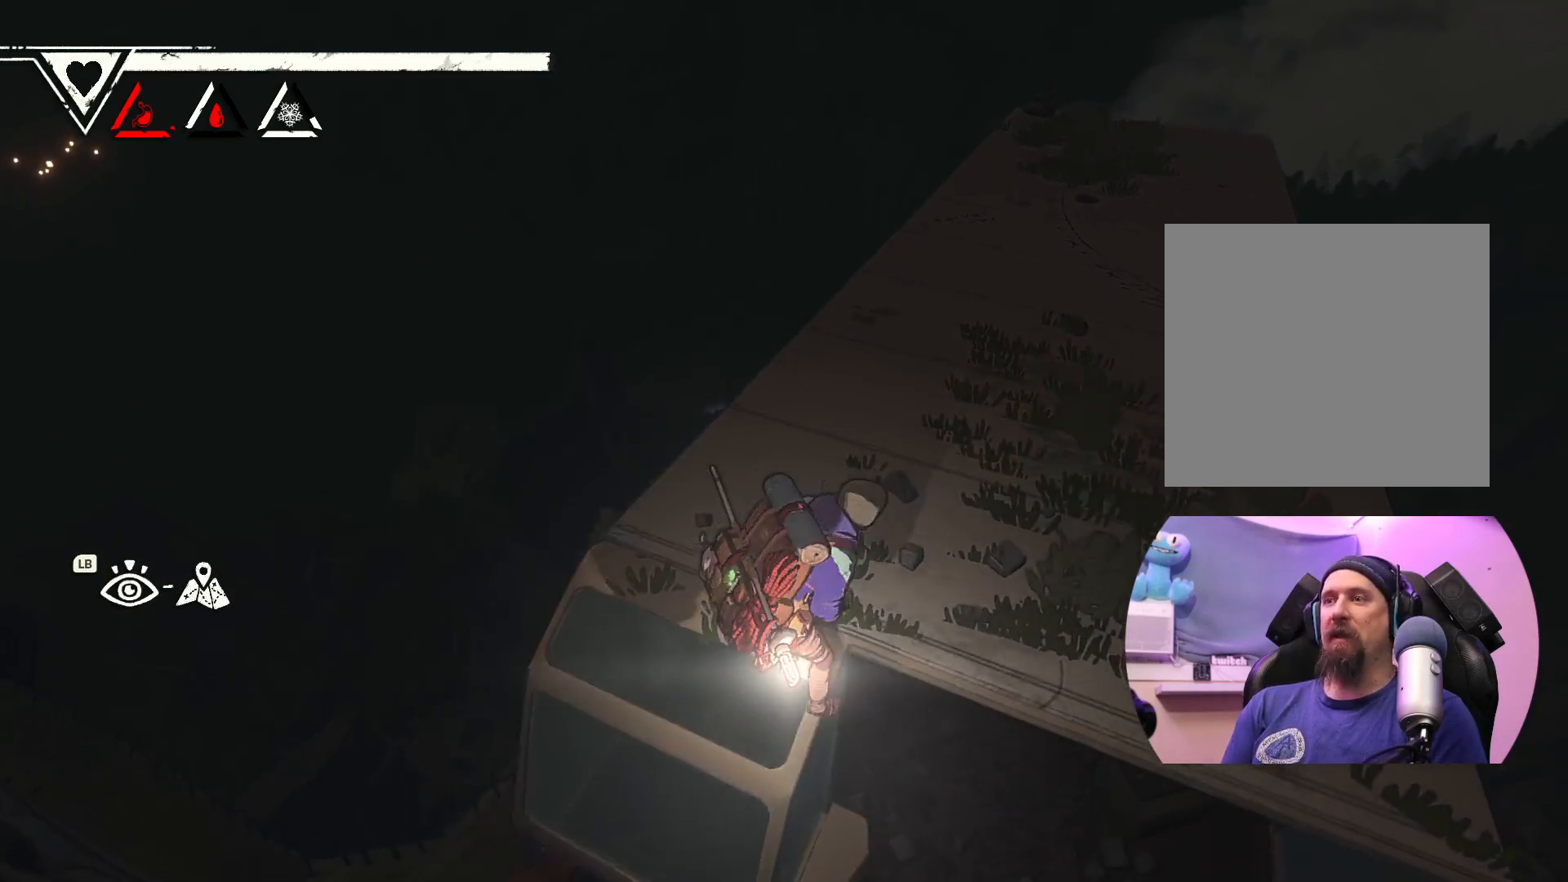
{"buttons": [], "left_stick": "down-right", "right_stick": "center", "events": [[67, "left_stick", "down"], [450, "left_stick", "down-right"]]}
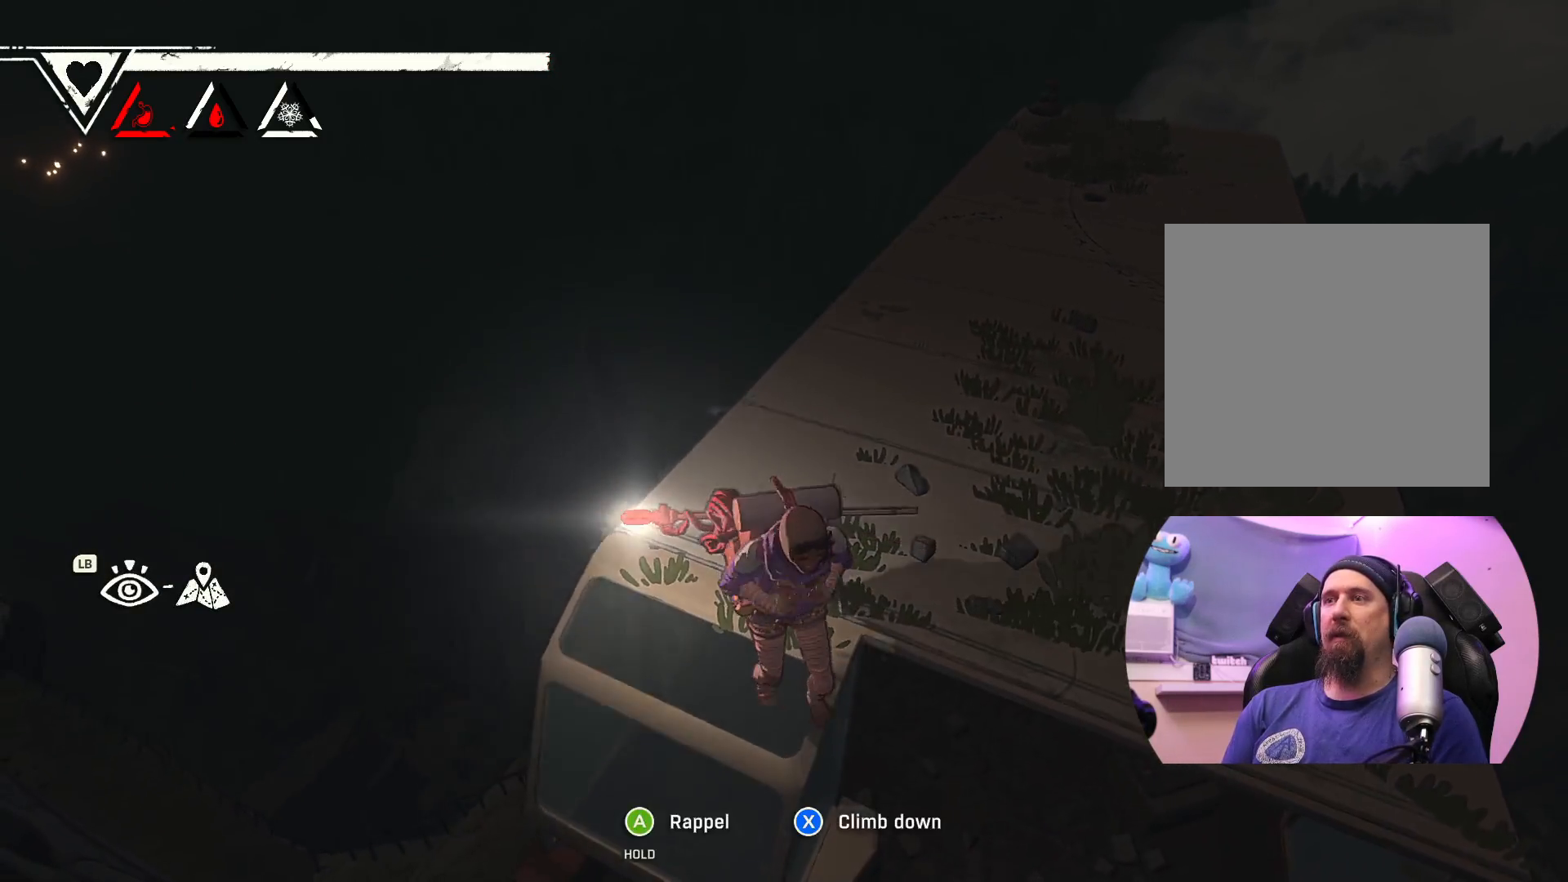
{"buttons": ["X"], "left_stick": "down-right", "right_stick": "center", "events": [[267, "X", "down"]]}
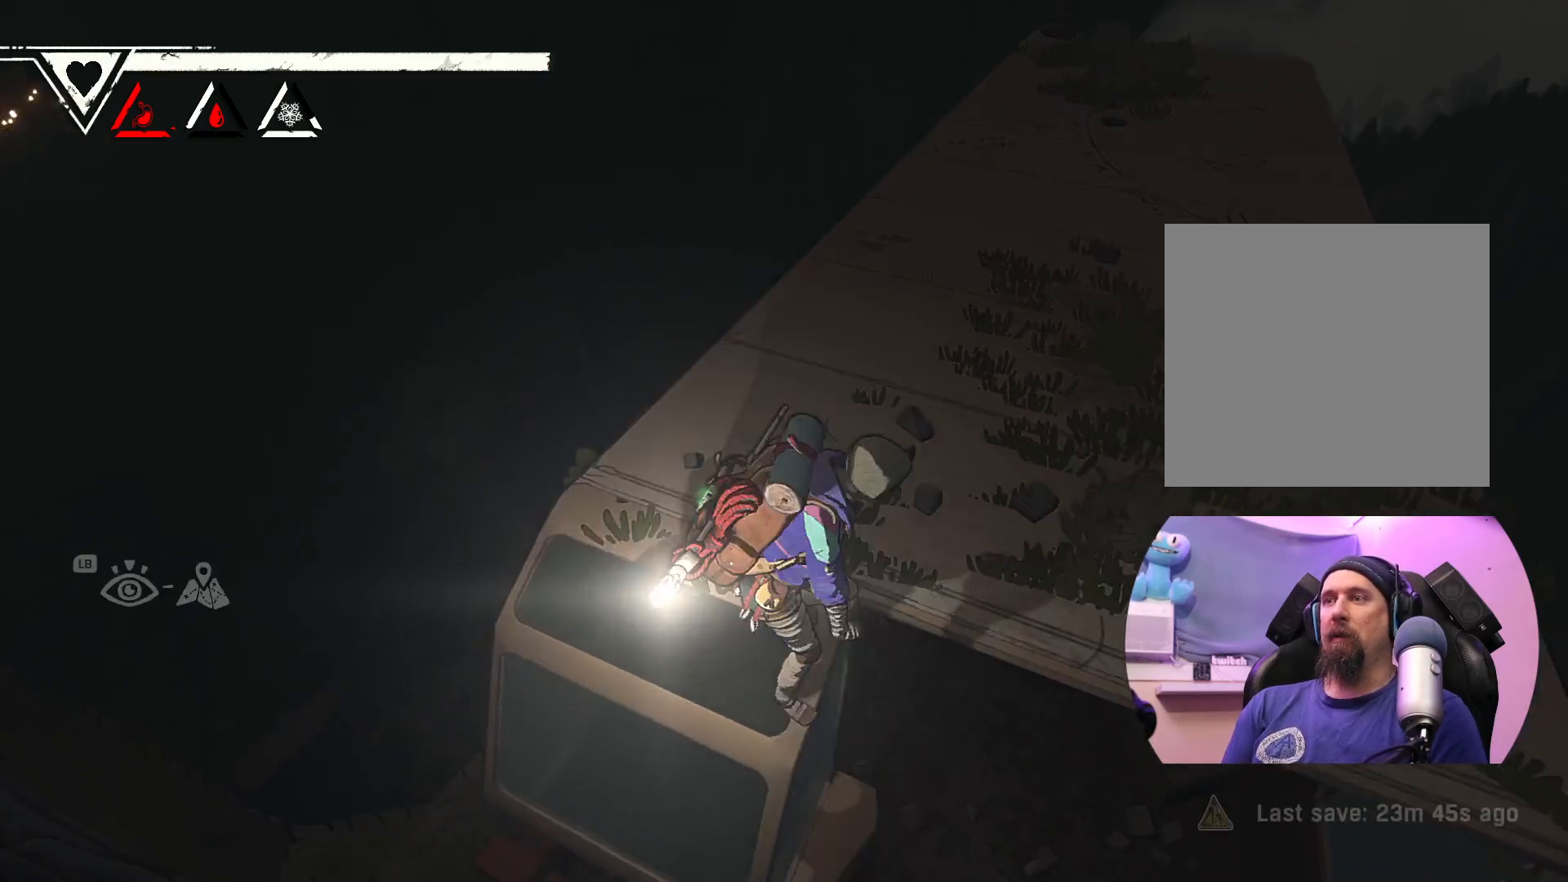
{"buttons": [], "left_stick": "down-right", "right_stick": "center", "events": [[83, "X", "up"], [283, "left_stick", "center"], [483, "left_stick", "down-right"]]}
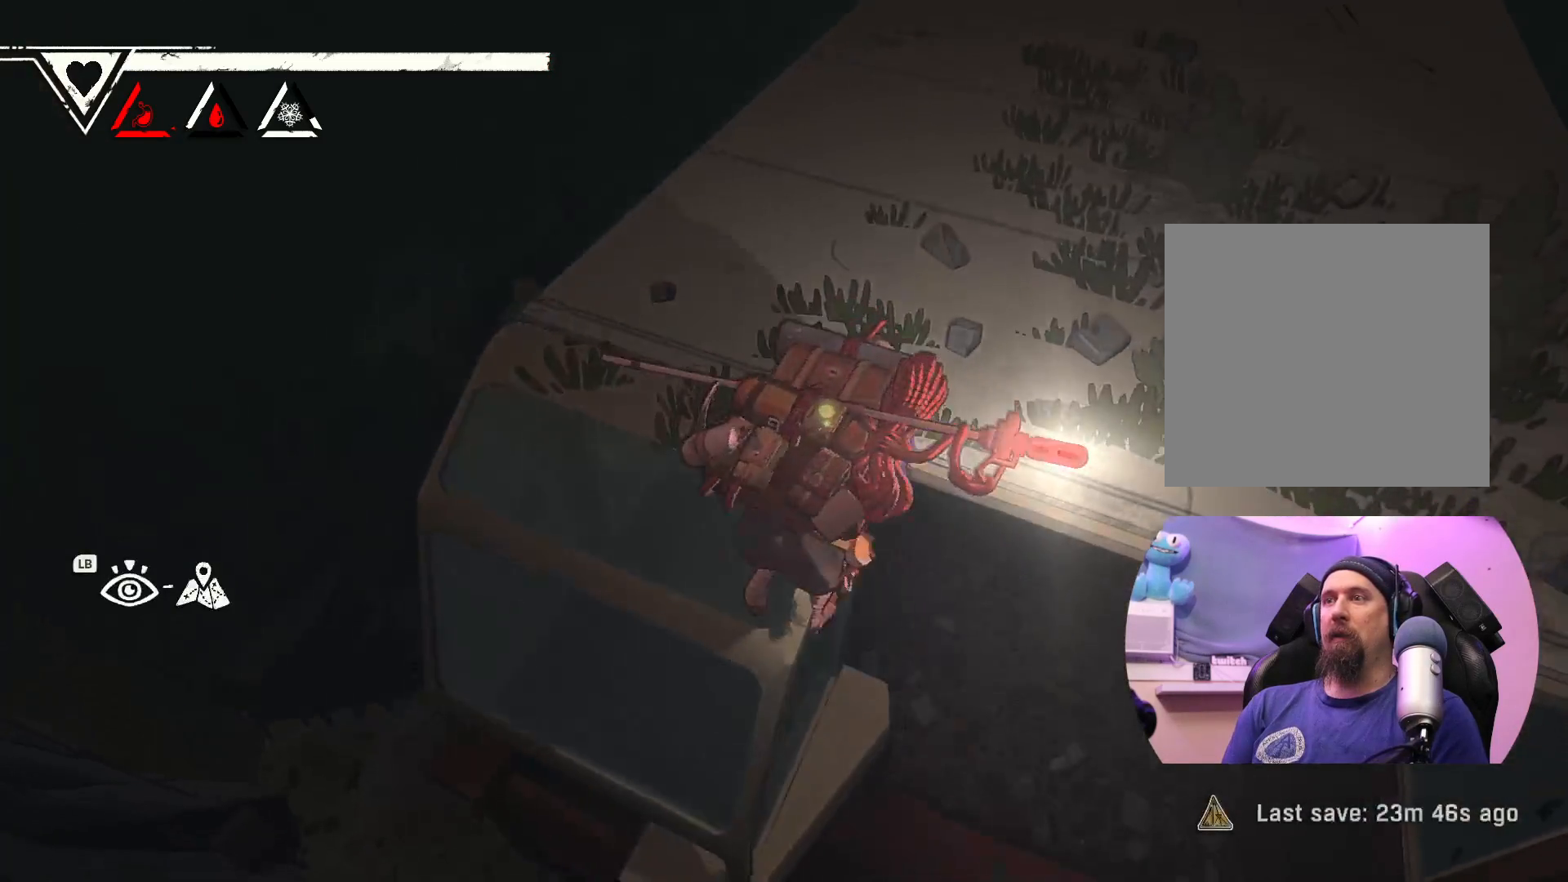
{"buttons": [], "left_stick": "down-right", "right_stick": "center", "events": []}
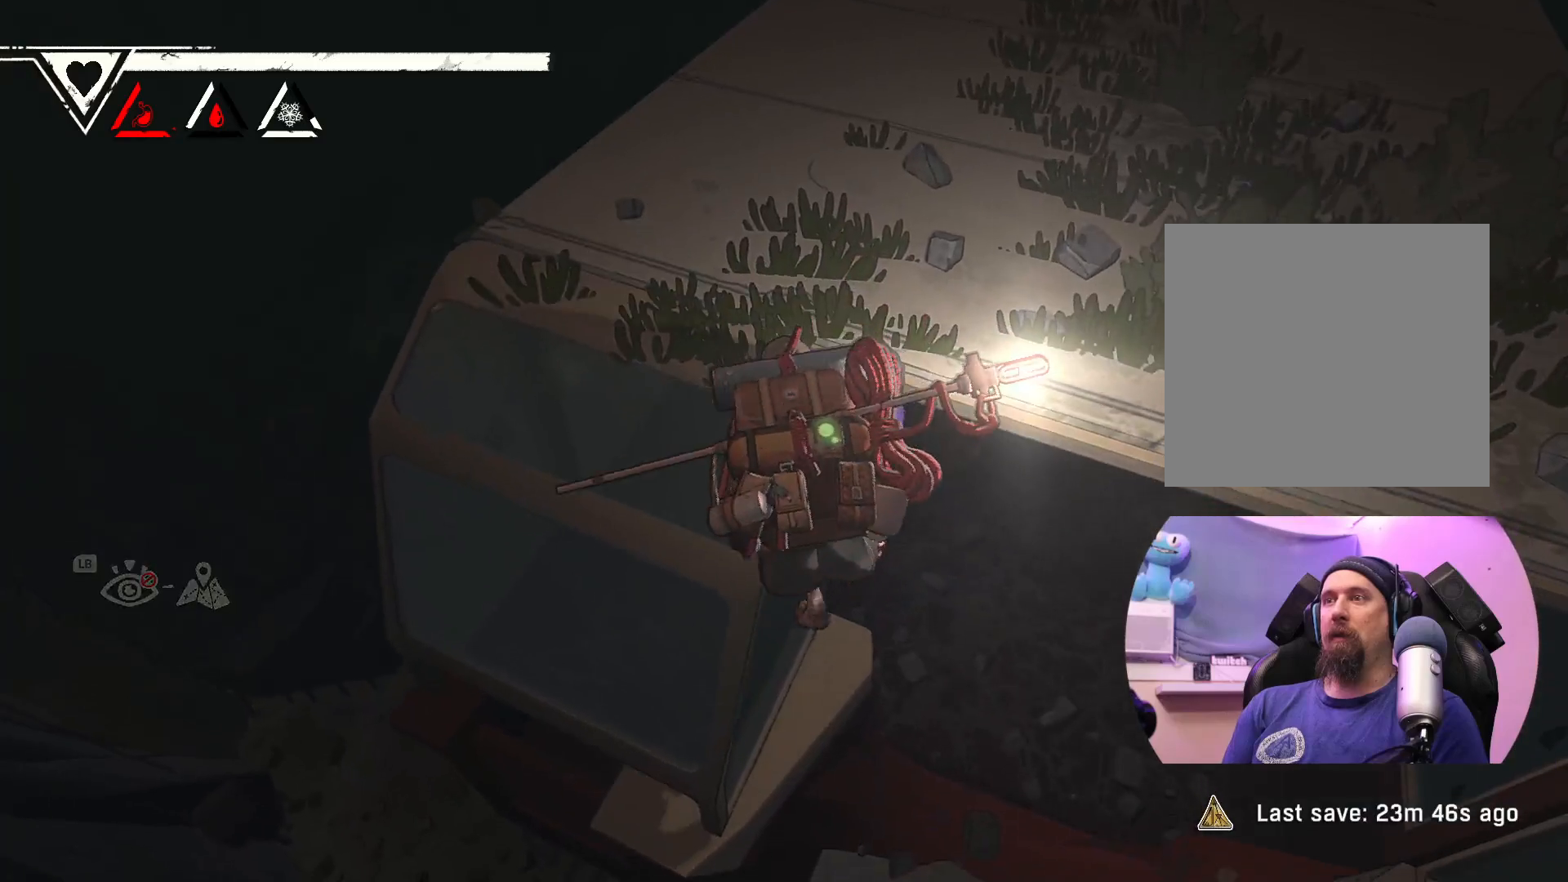
{"buttons": [], "left_stick": "down-right", "right_stick": "center", "events": []}
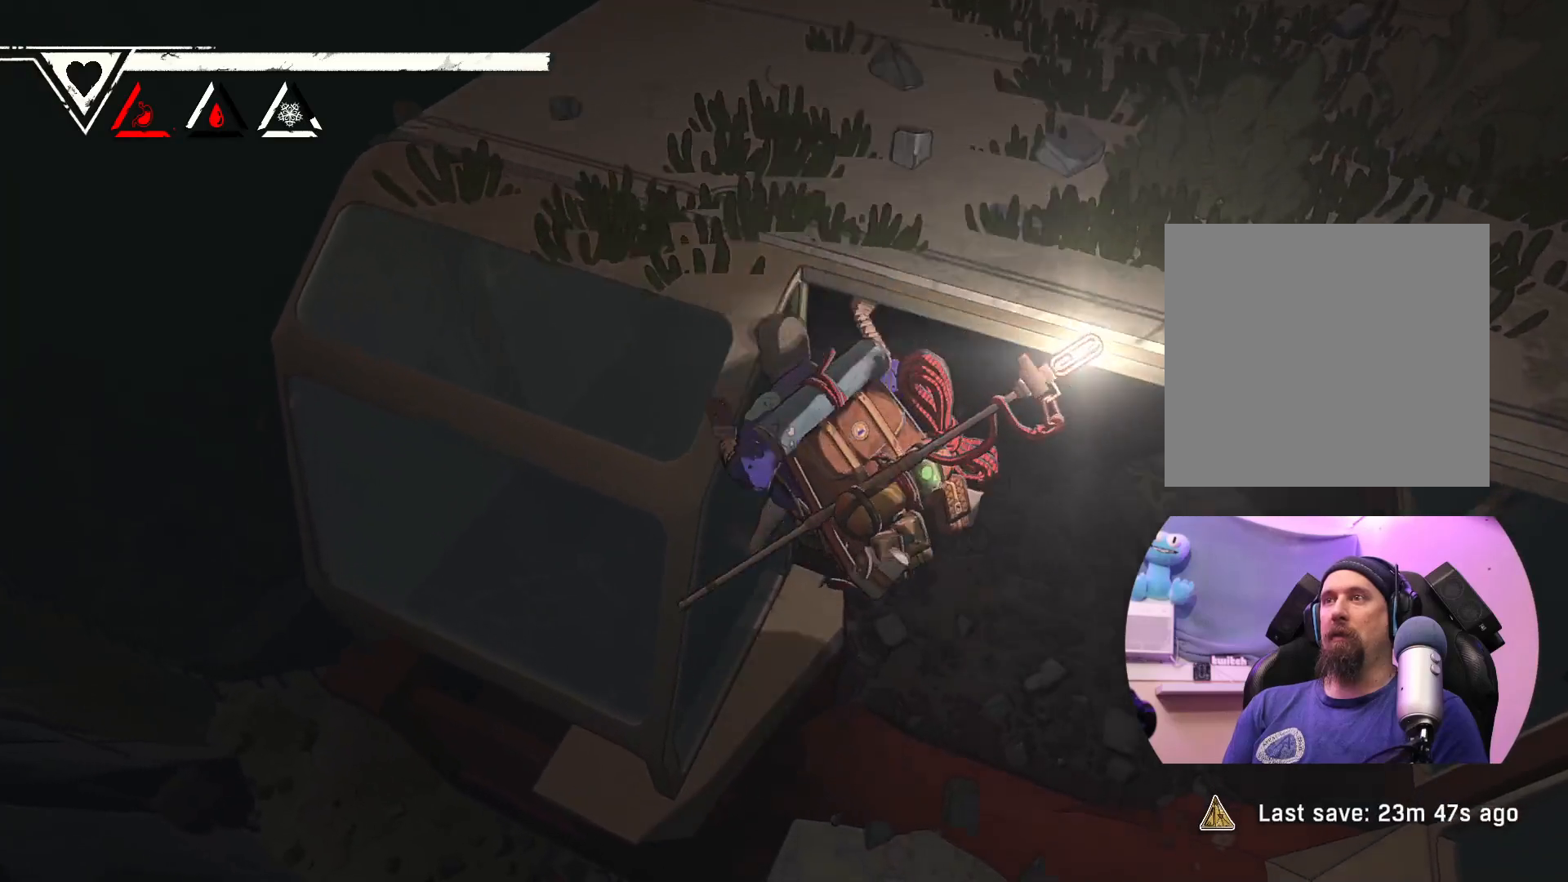
{"buttons": [], "left_stick": "down-right", "right_stick": "center", "events": []}
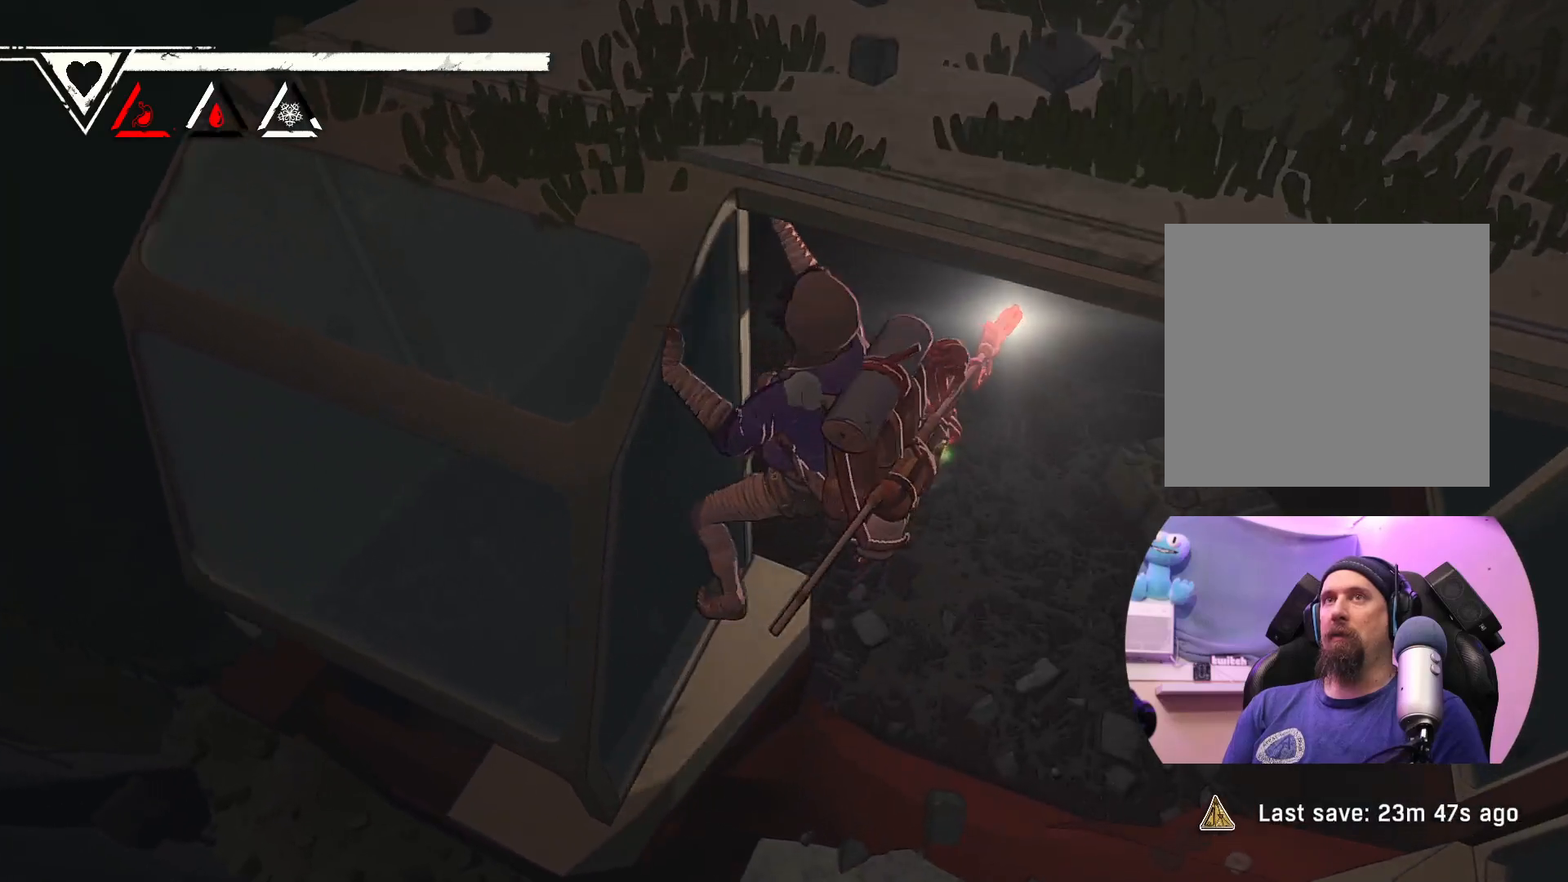
{"buttons": ["X"], "left_stick": "down-right", "right_stick": "center", "events": [[367, "X", "down"]]}
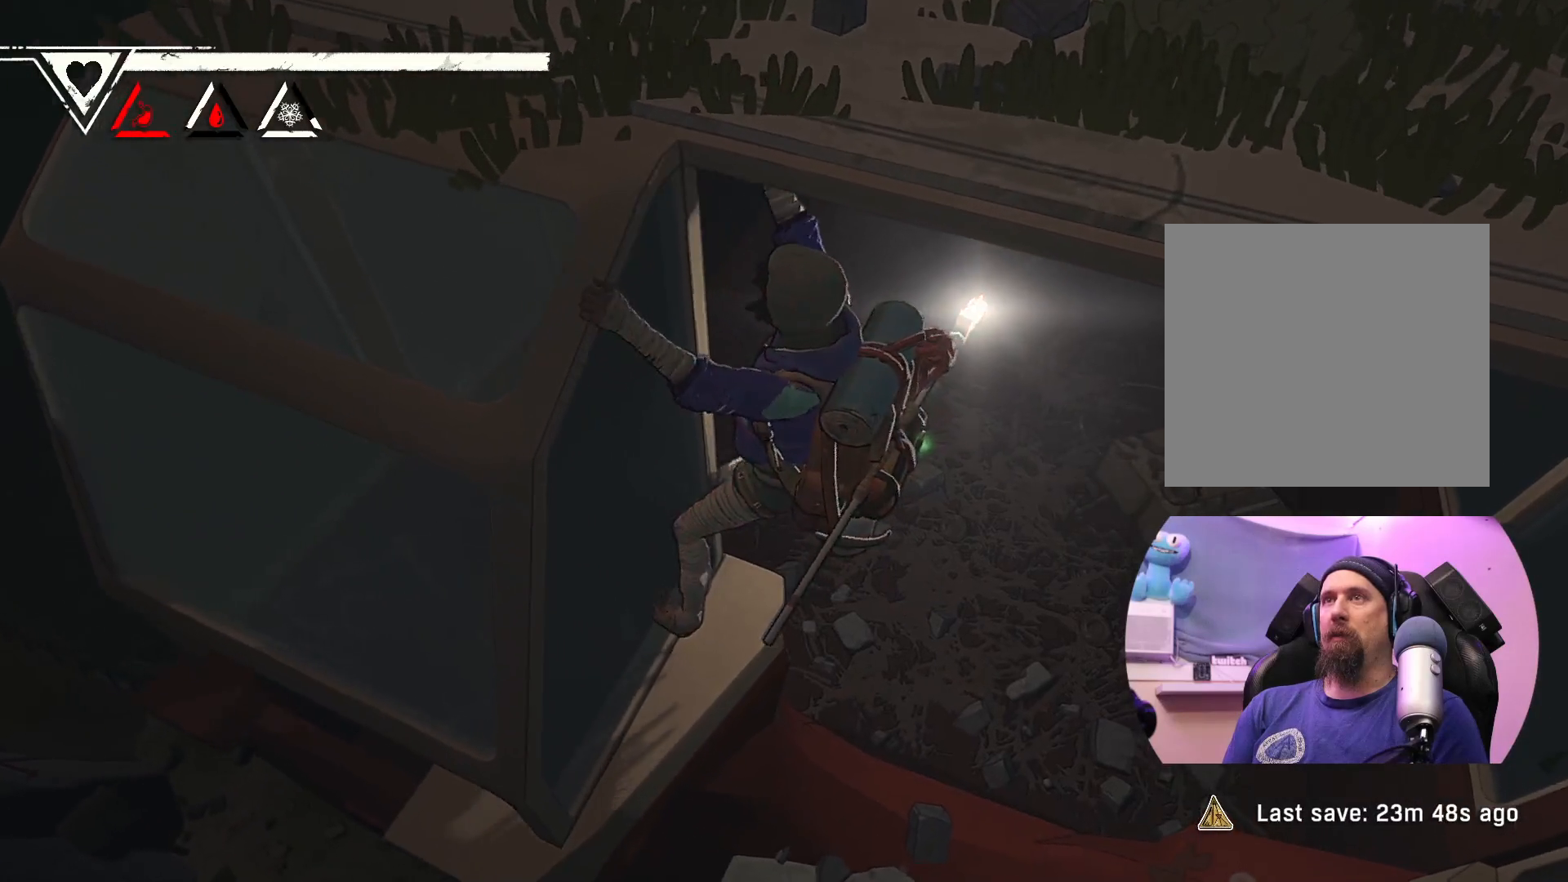
{"buttons": [], "left_stick": "down-right", "right_stick": "center", "events": [[17, "X", "up"]]}
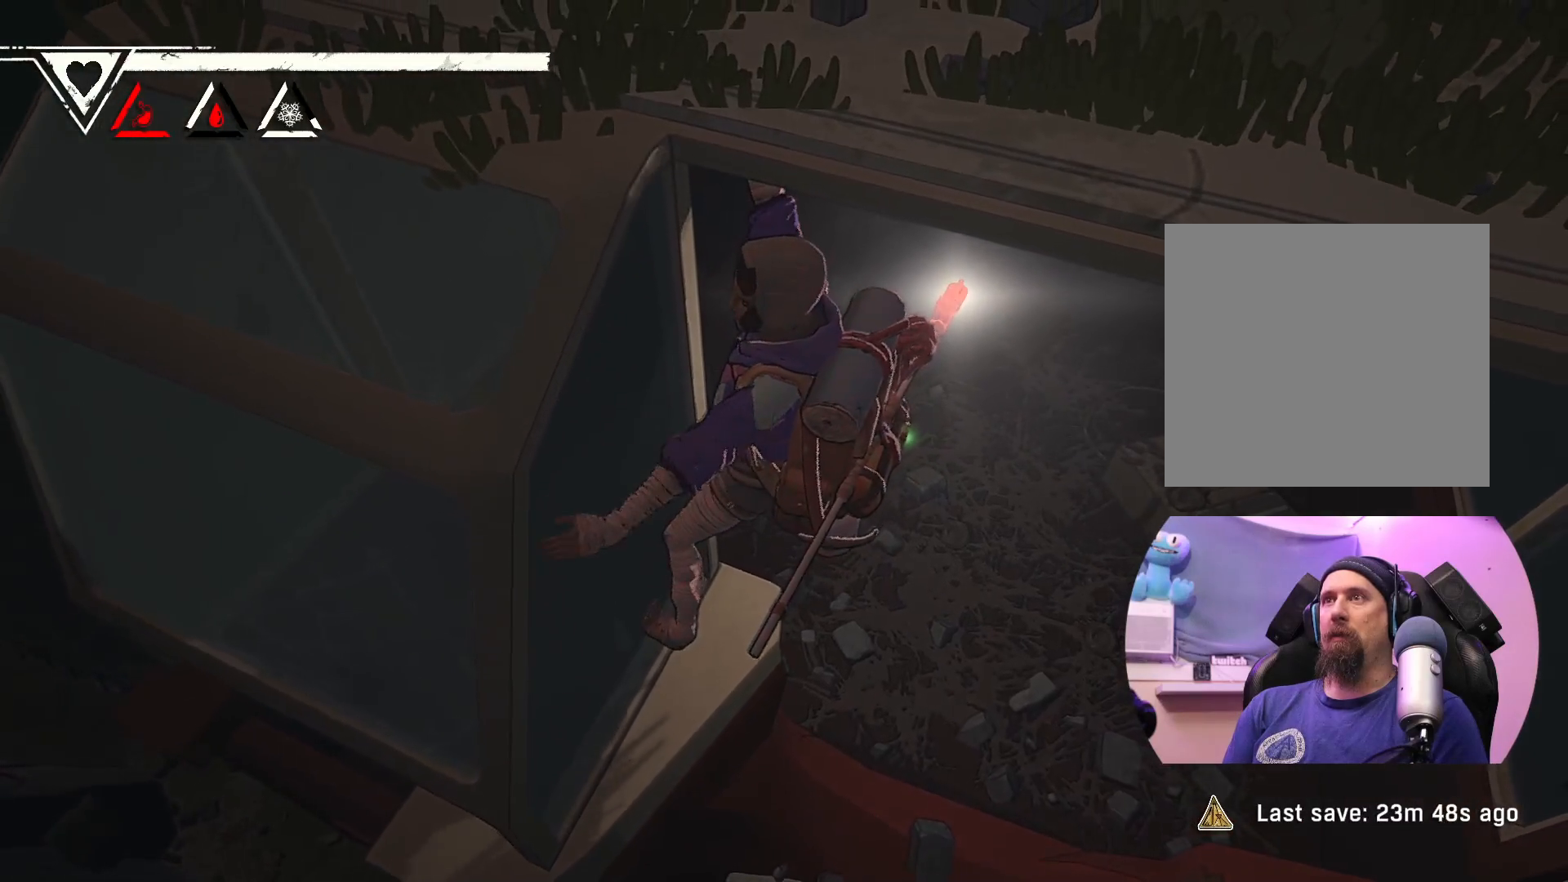
{"buttons": ["X"], "left_stick": "down-right", "right_stick": "center", "events": [[383, "X", "down"]]}
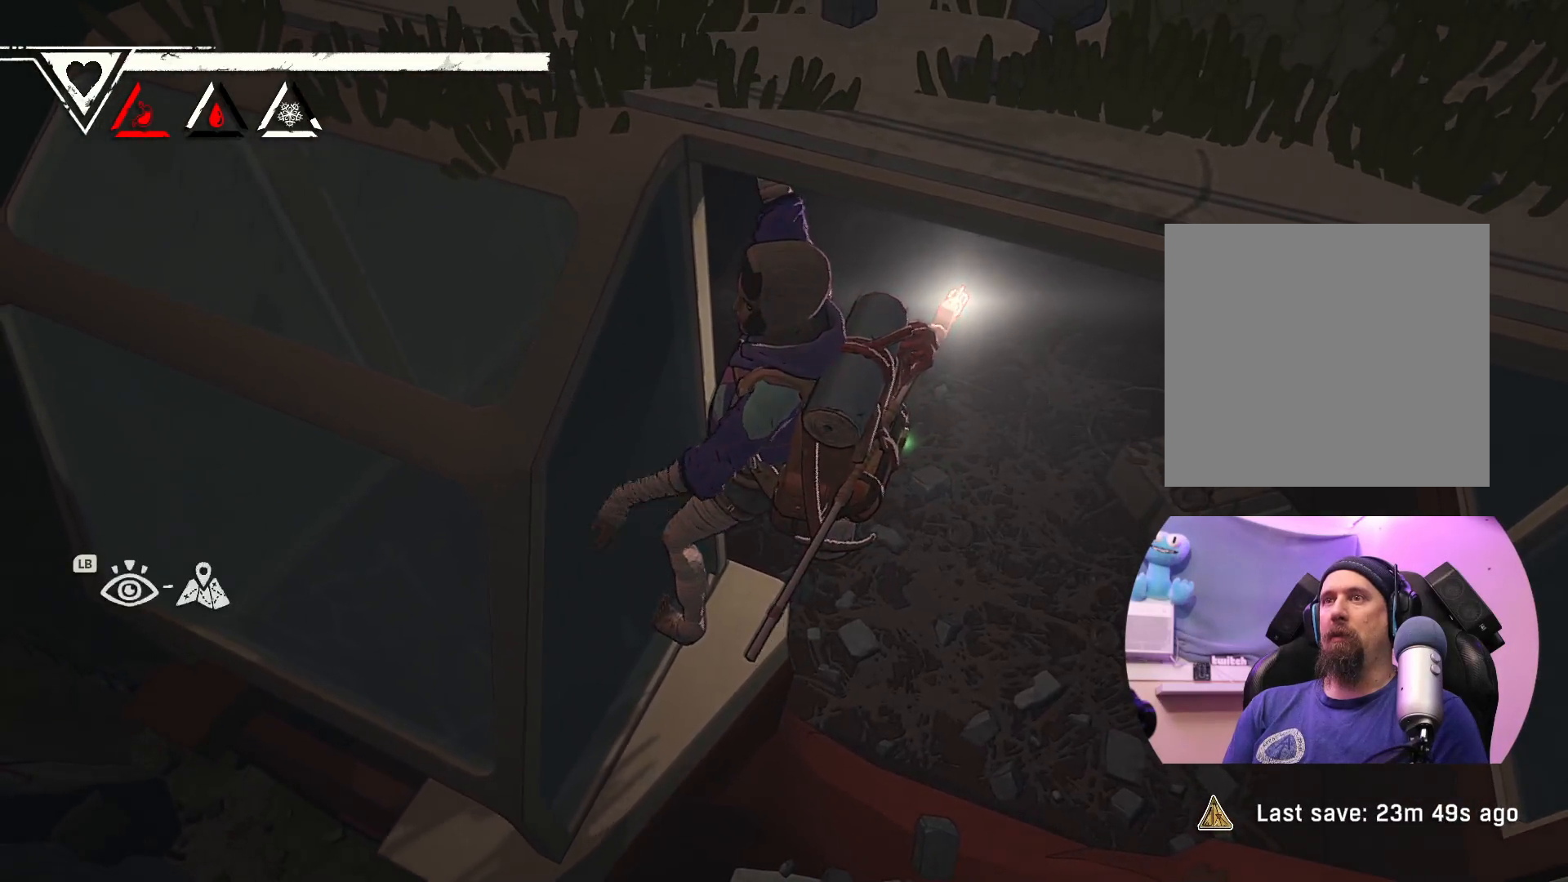
{"buttons": [], "left_stick": "down", "right_stick": "center", "events": [[33, "X", "up"], [33, "left_stick", "down"], [250, "left_stick", "down-left"], [433, "left_stick", "down"]]}
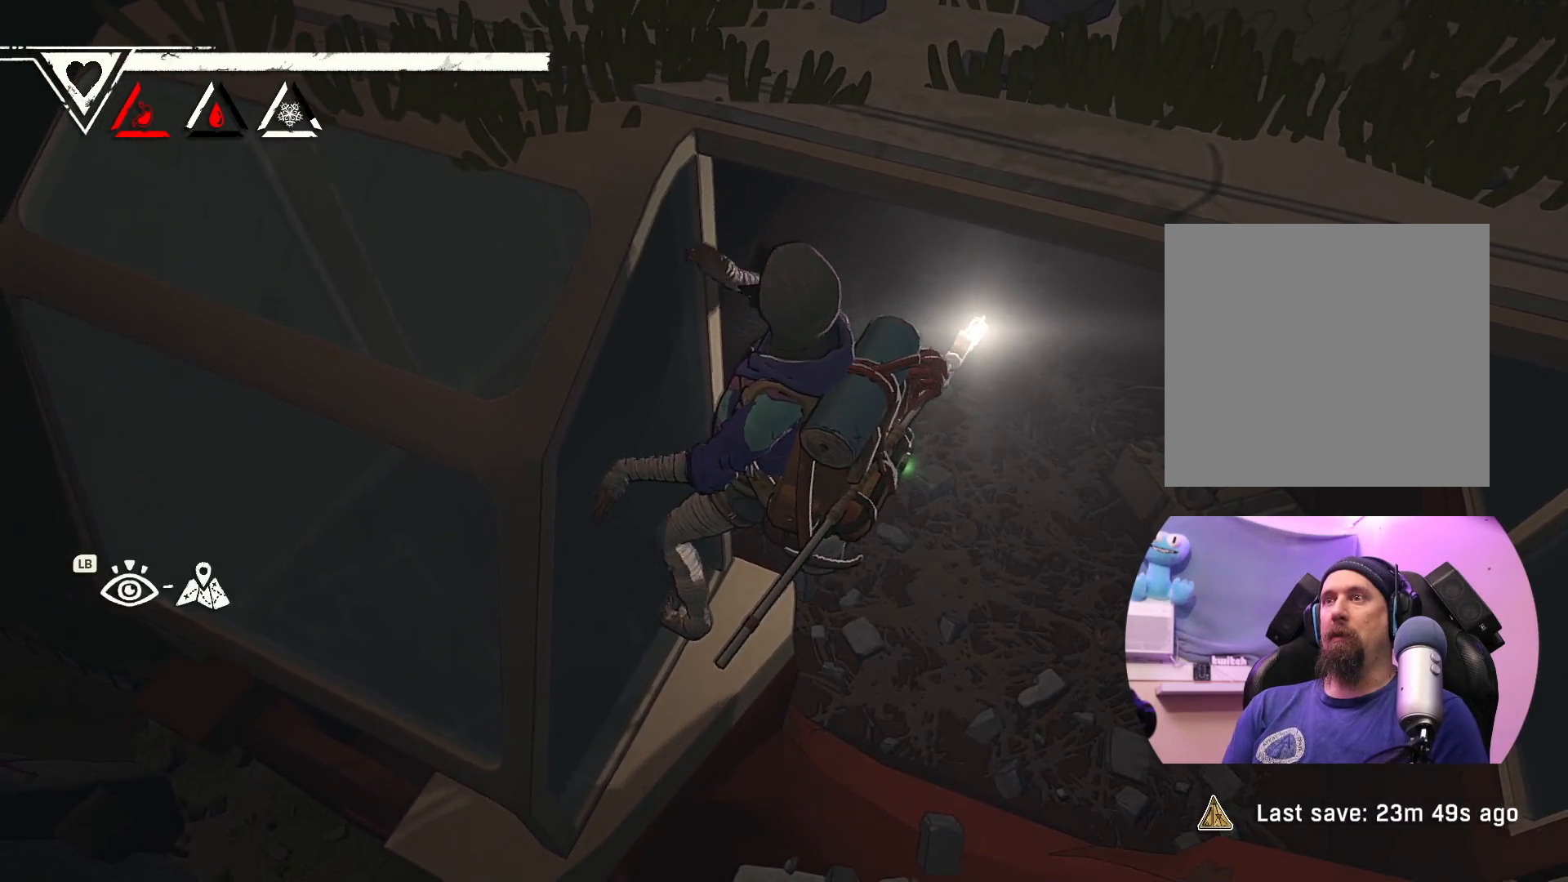
{"buttons": ["X"], "left_stick": "down", "right_stick": "center", "events": [[400, "X", "down"]]}
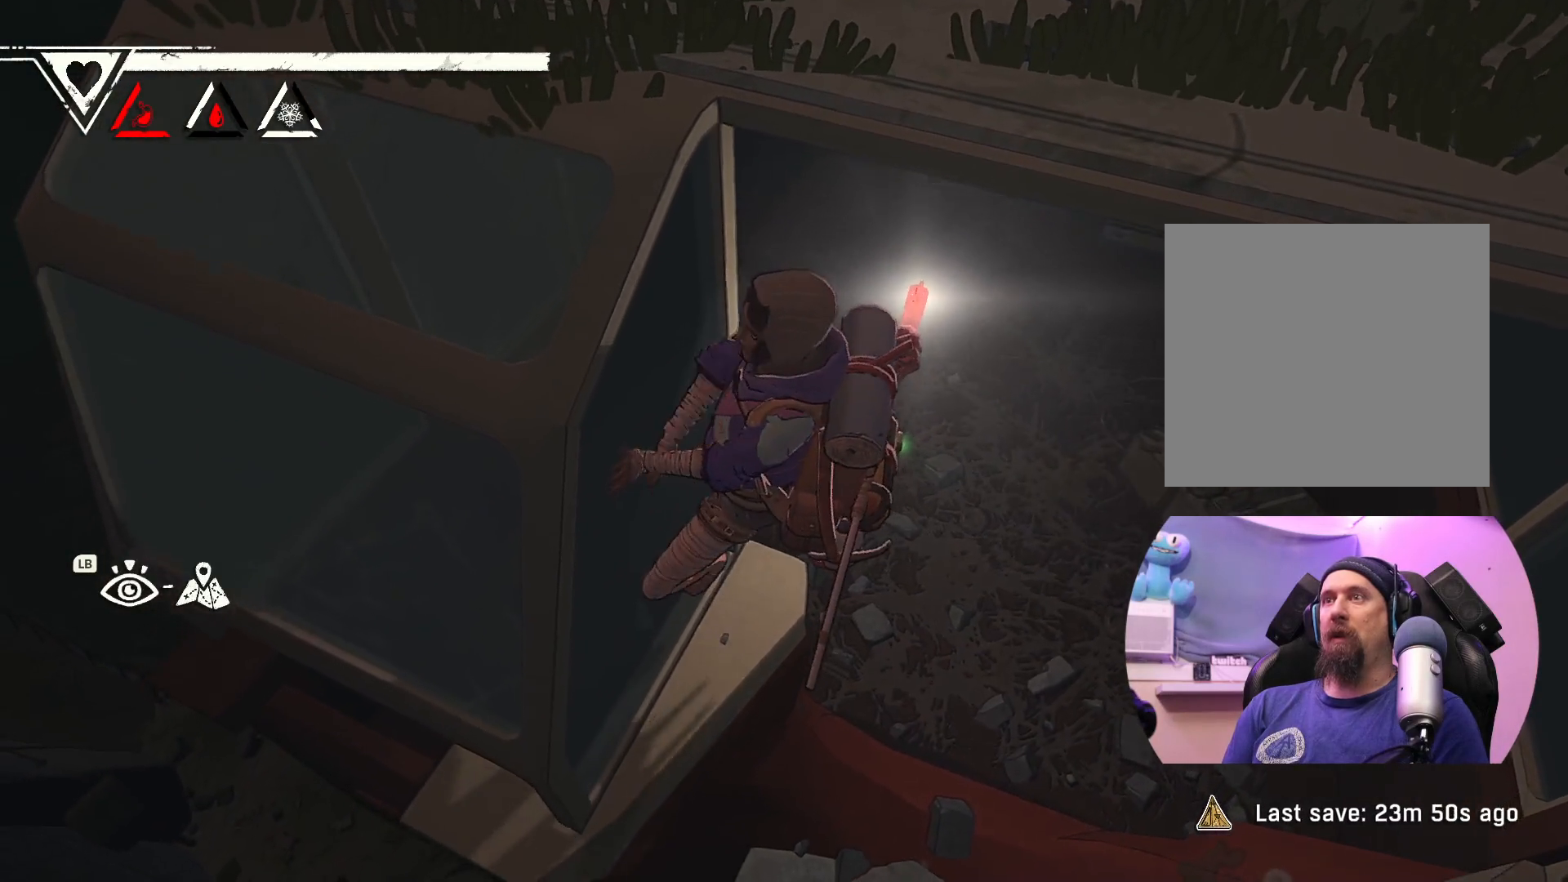
{"buttons": [], "left_stick": "down-right", "right_stick": "center", "events": [[83, "X", "up"], [400, "left_stick", "down-right"]]}
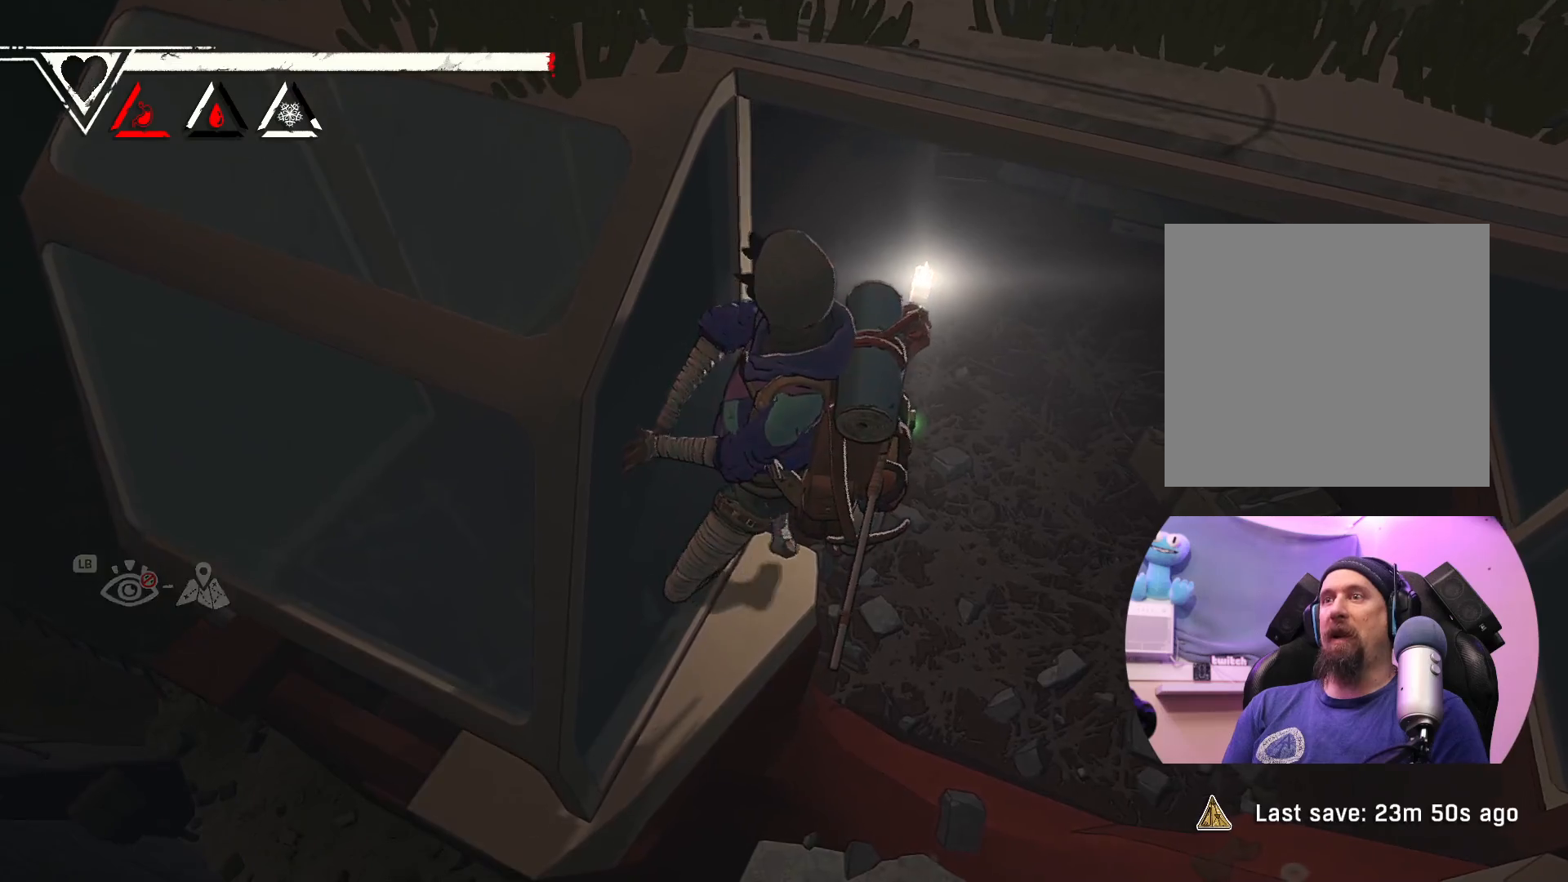
{"buttons": ["X"], "left_stick": "down-right", "right_stick": "center", "events": [[467, "X", "down"]]}
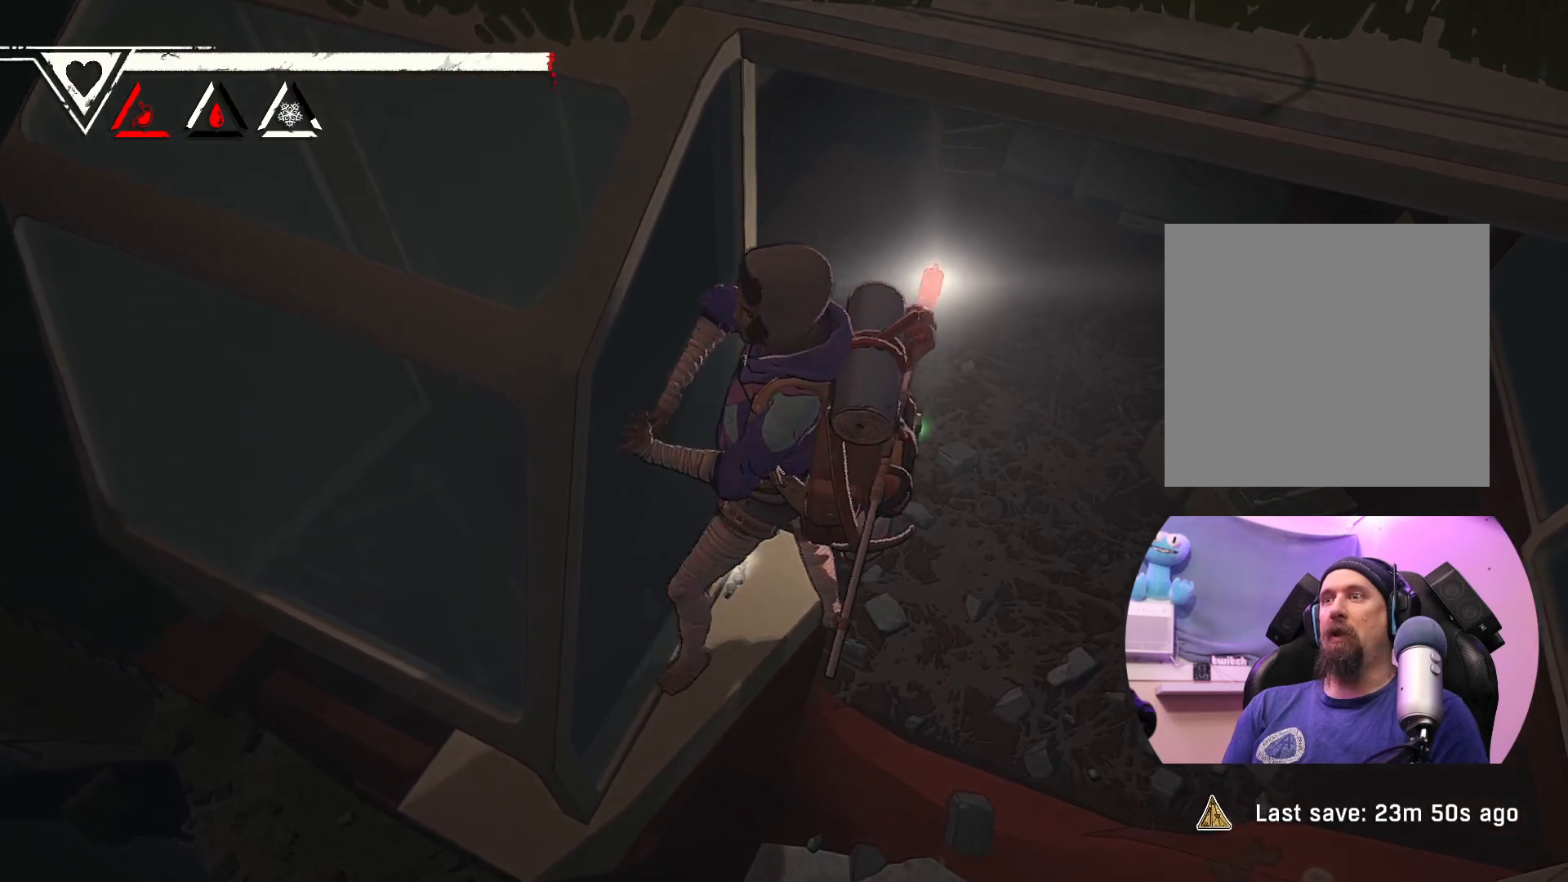
{"buttons": [], "left_stick": "right", "right_stick": "center", "events": [[117, "X", "up"], [367, "left_stick", "right"]]}
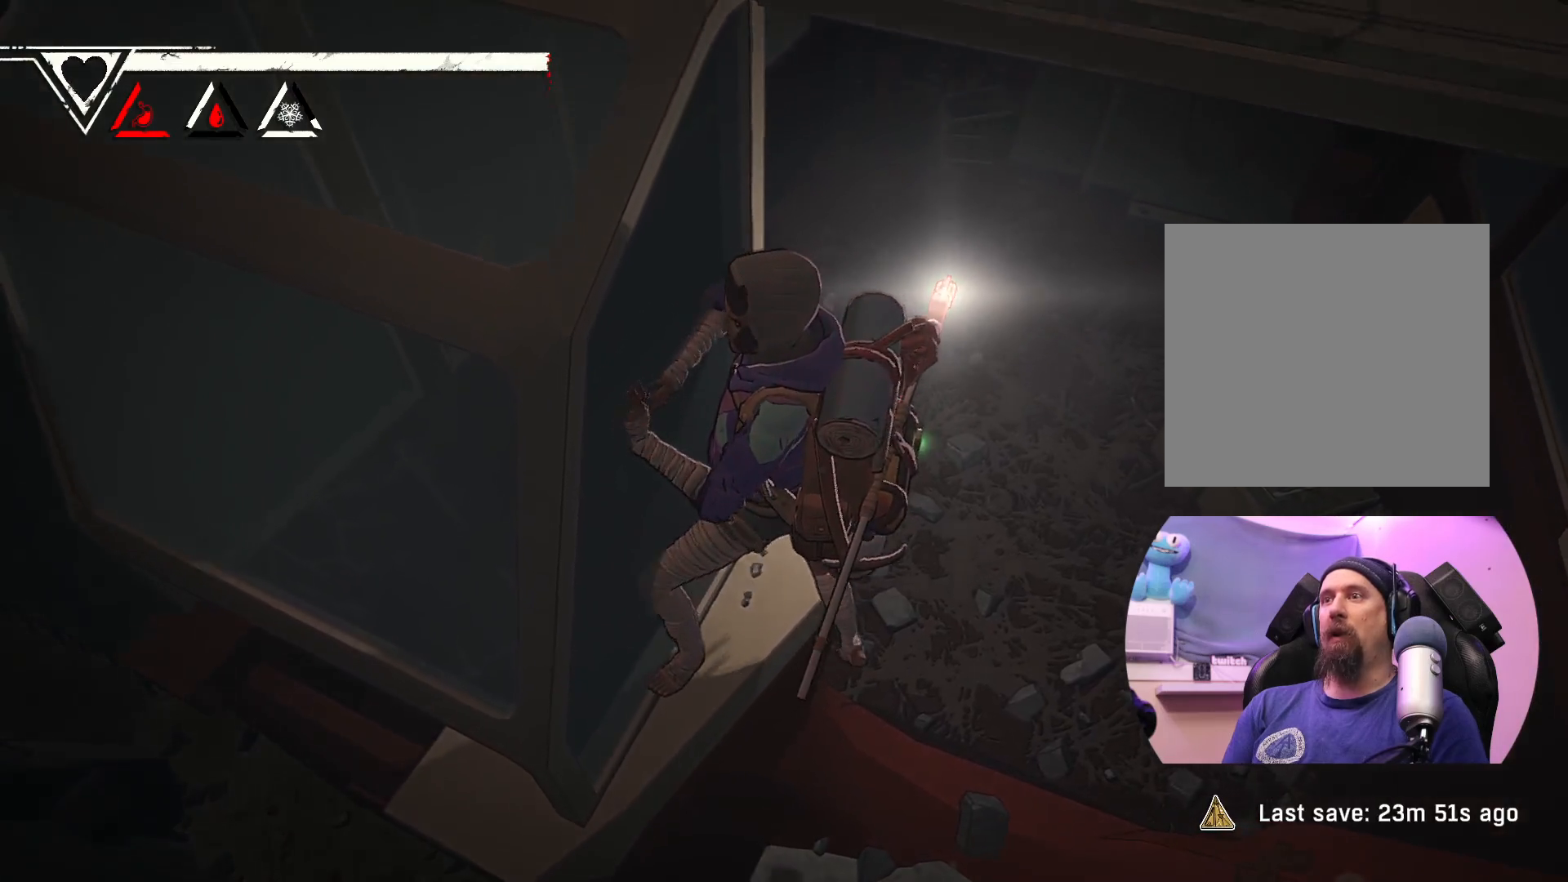
{"buttons": [], "left_stick": "right", "right_stick": "center", "events": []}
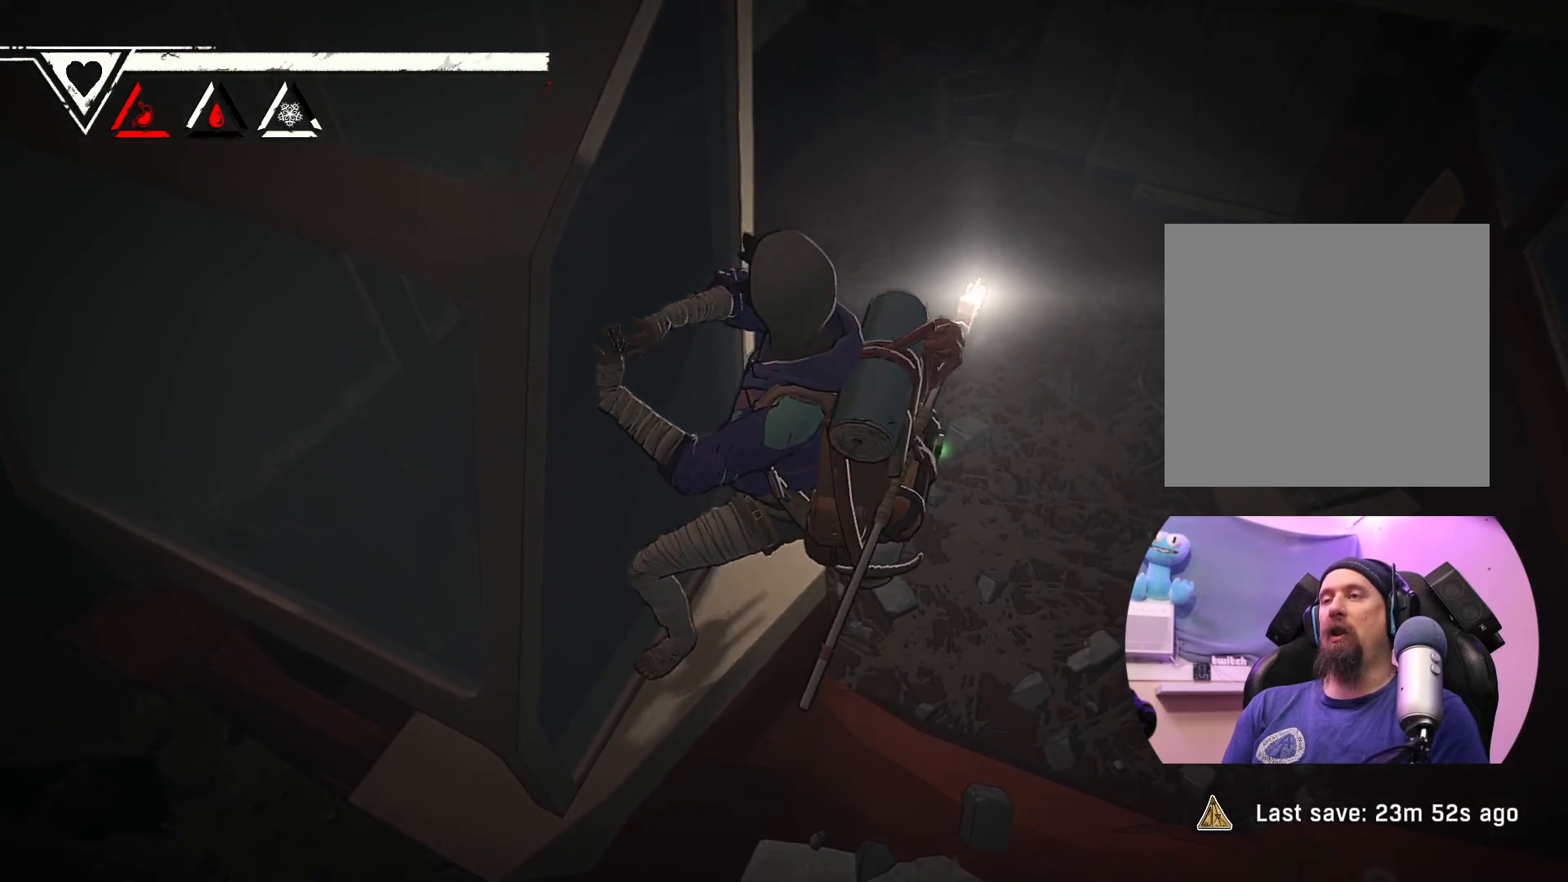
{"buttons": [], "left_stick": "right", "right_stick": "center", "events": [[167, "X", "down"], [333, "X", "up"]]}
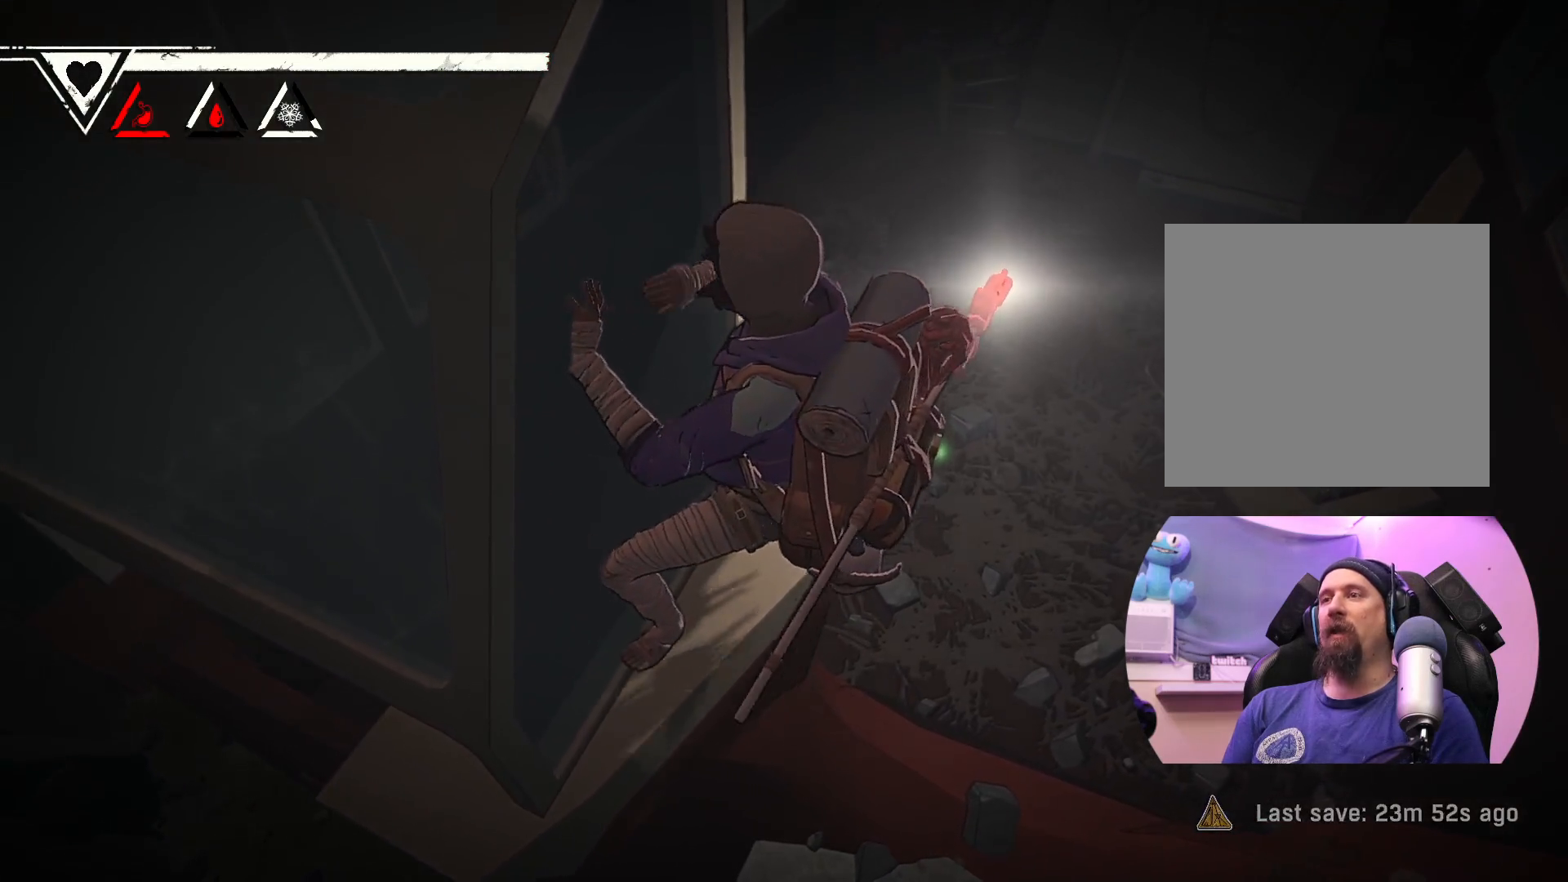
{"buttons": [], "left_stick": "right", "right_stick": "center", "events": []}
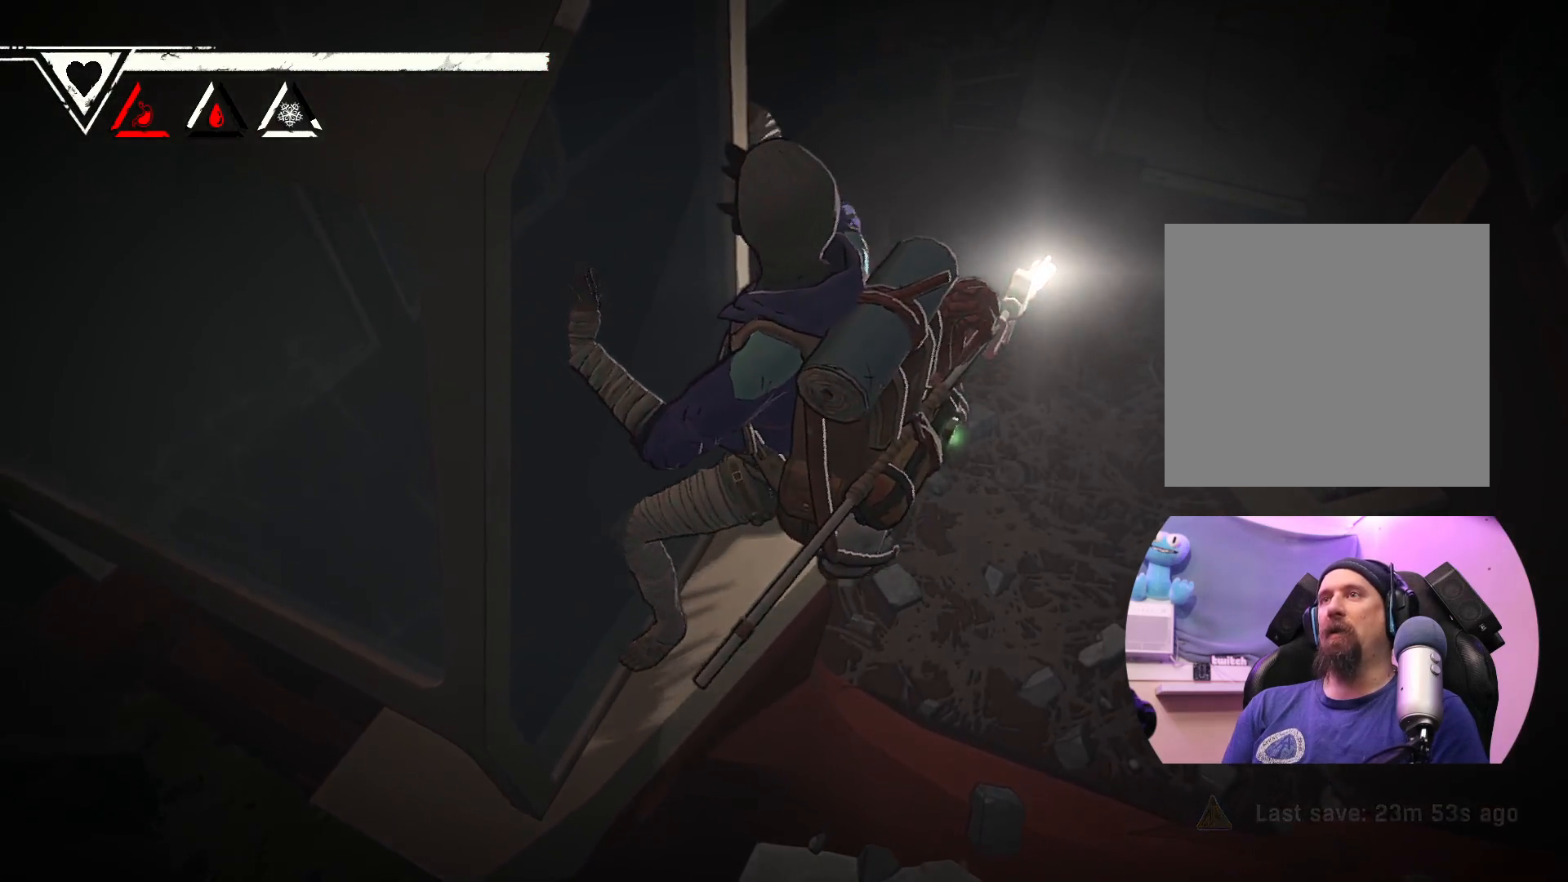
{"buttons": [], "left_stick": "down-right", "right_stick": "center", "events": [[33, "X", "down"], [117, "left_stick", "down-right"], [150, "X", "up"]]}
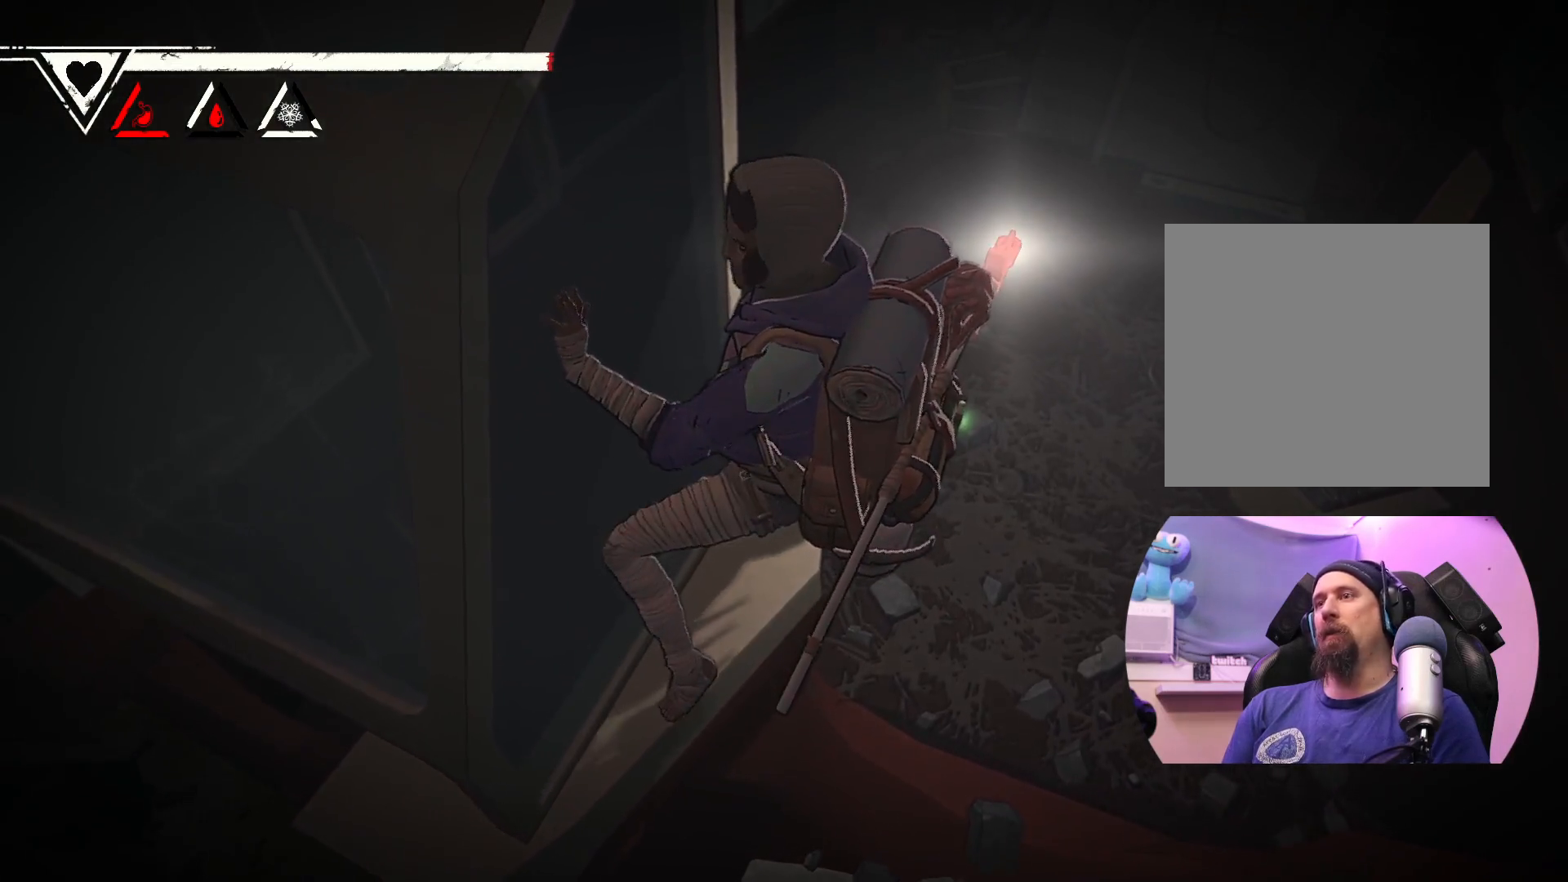
{"buttons": [], "left_stick": "down-right", "right_stick": "center", "events": []}
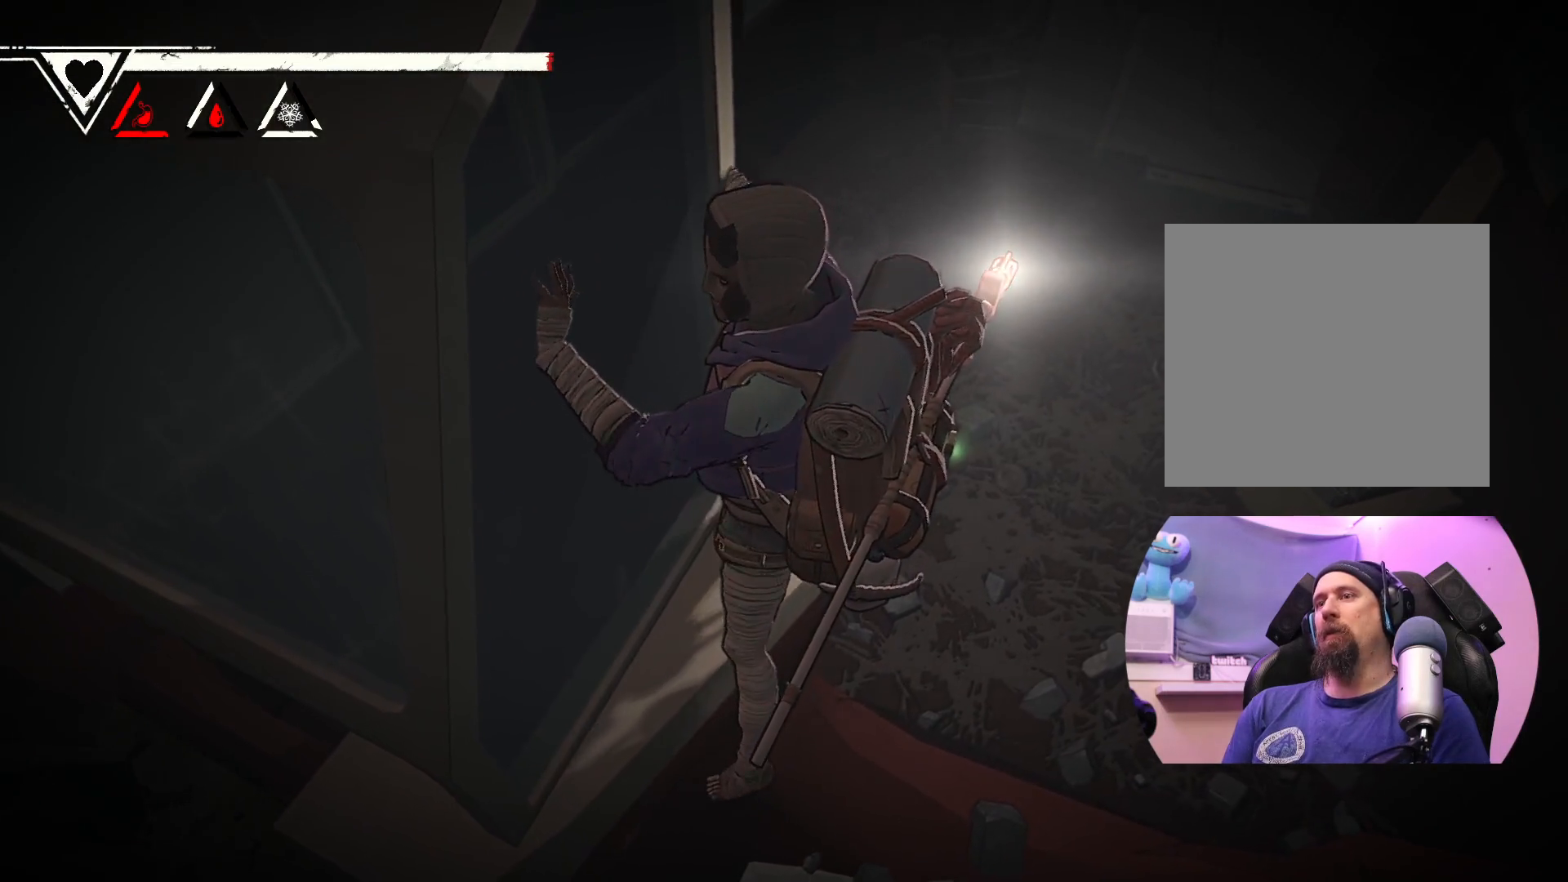
{"buttons": [], "left_stick": "down-right", "right_stick": "center", "events": [[217, "X", "down"], [267, "X", "up"]]}
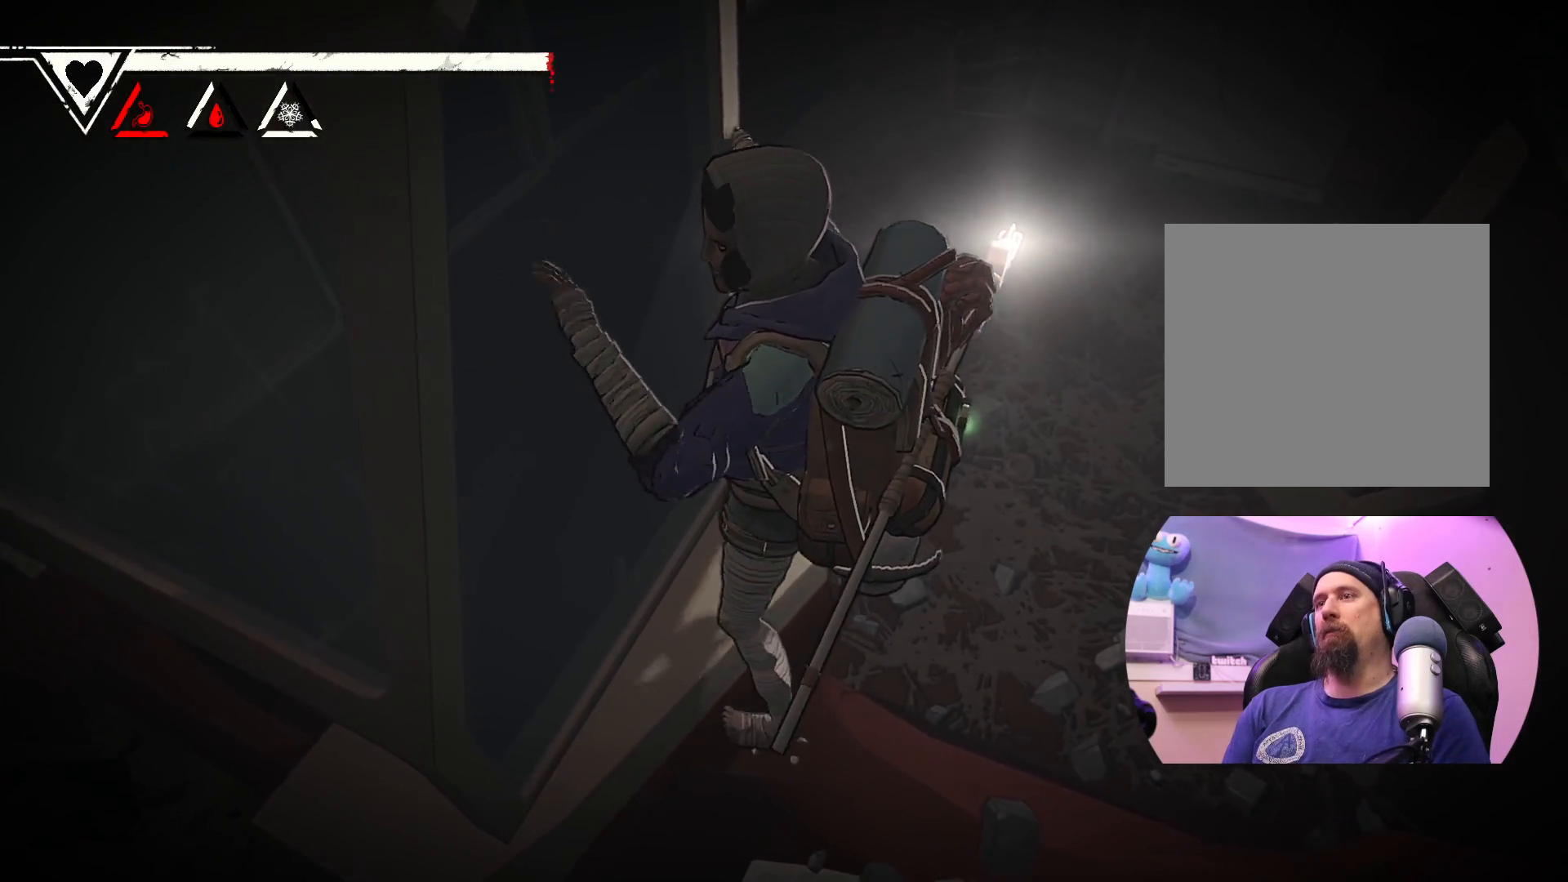
{"buttons": [], "left_stick": "down-right", "right_stick": "center", "events": [[333, "left_stick", "center"], [467, "left_stick", "down-right"]]}
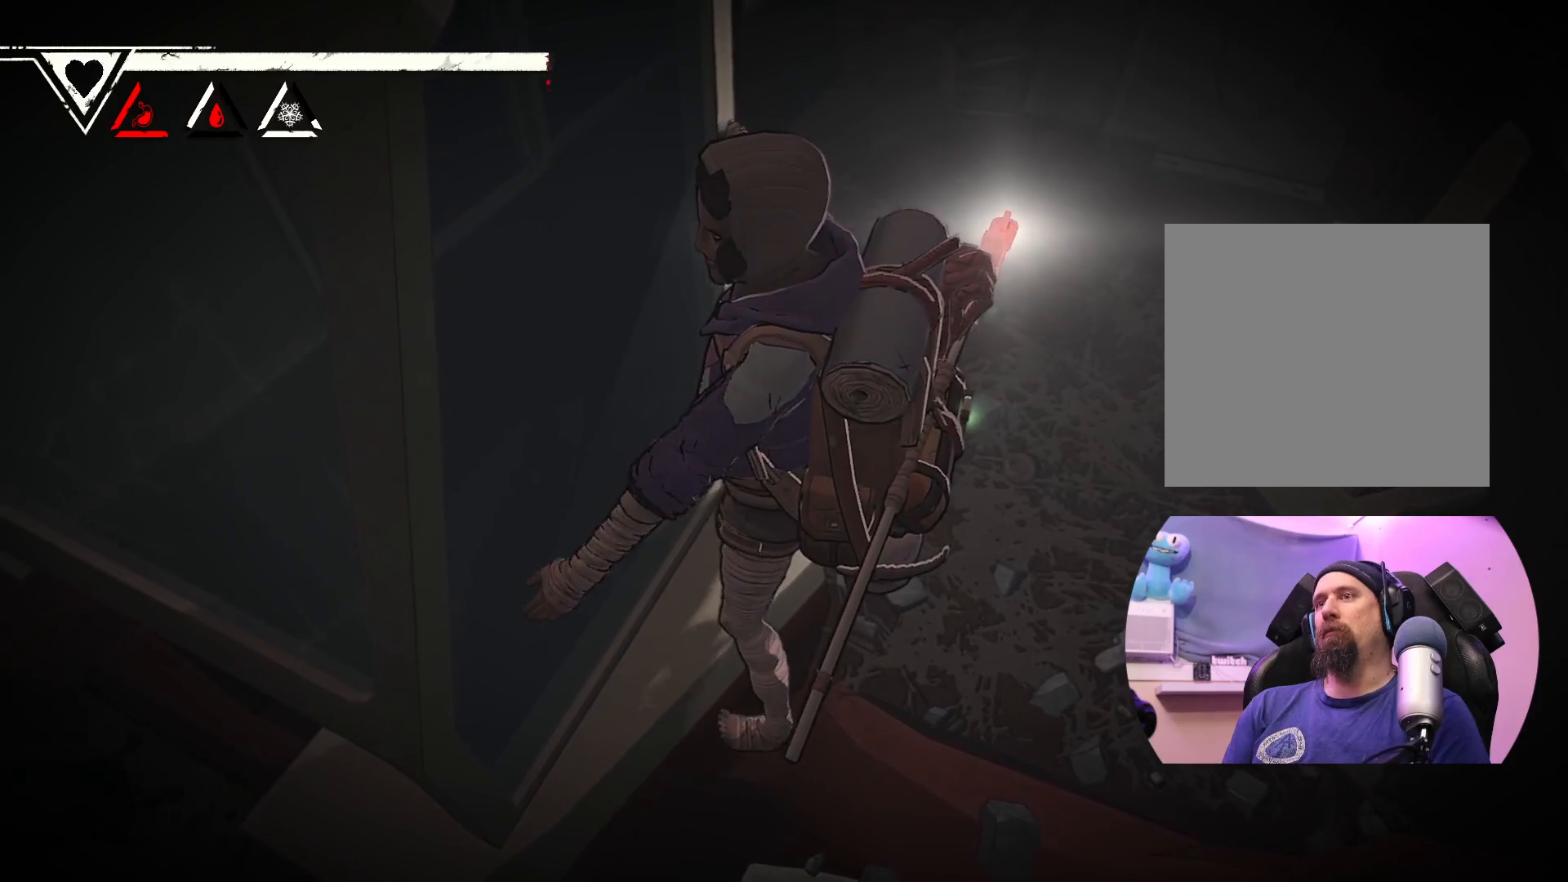
{"buttons": [], "left_stick": "down-right", "right_stick": "center", "events": [[217, "X", "down"], [400, "X", "up"]]}